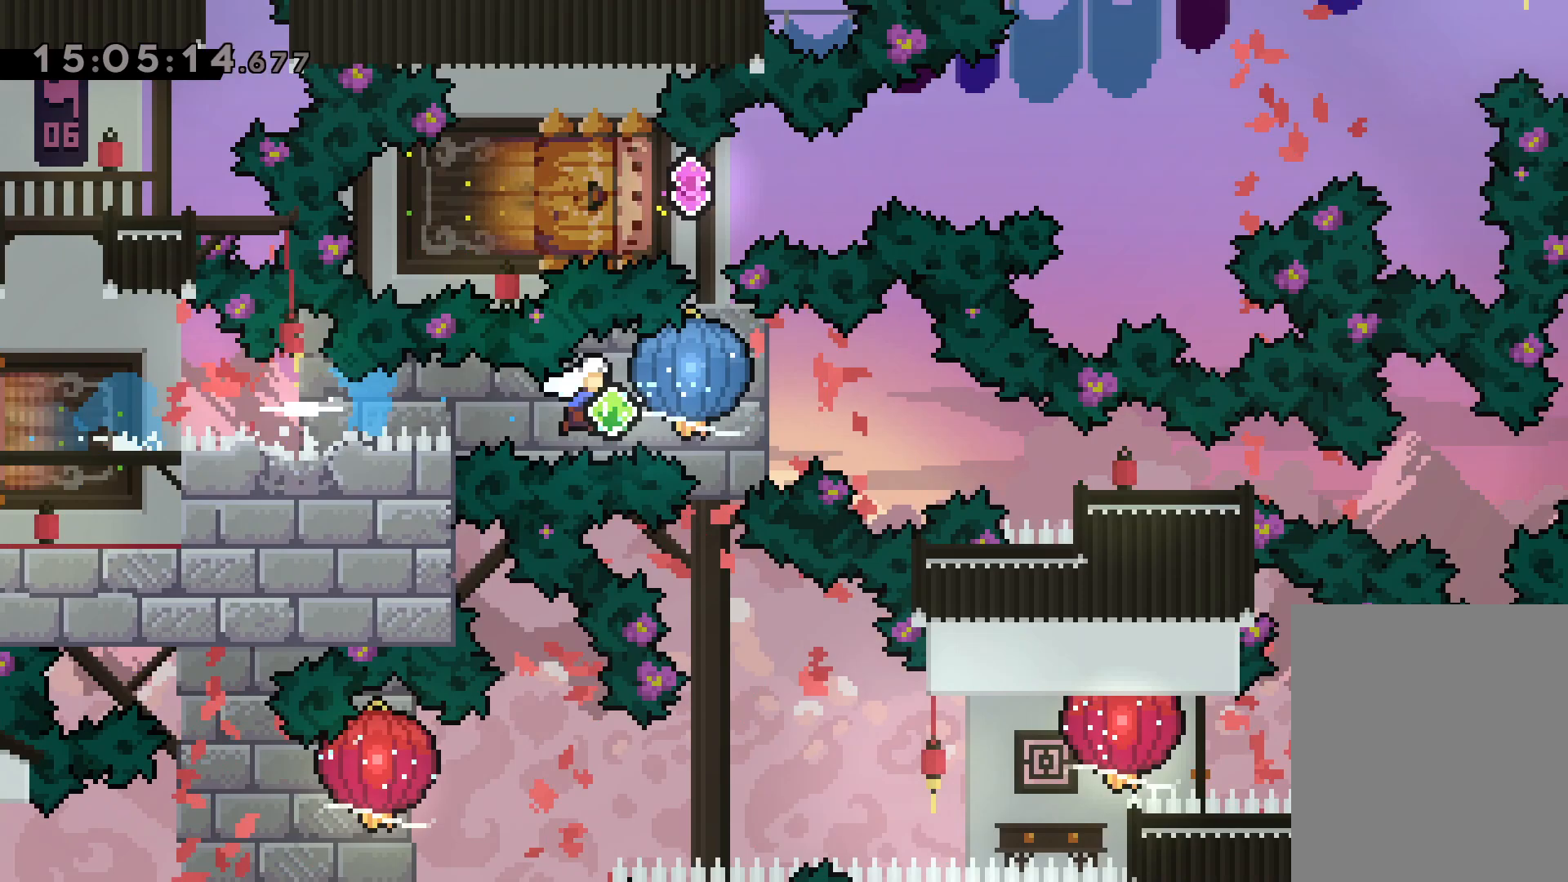
Gameplay with keyboard; each line is a JSON object with the keys held at the frame after it. "events" lists presses ("down") and releases ("up") of "dash", "down", "grab", "jump", "left", "right" and "up" between this image and that frame as [ms after this image, input, new state], when the widget could be followed in between. No other keys are recorded. Mouse input is not recorded. Key names are as the overlay labels them; some are game actions (e.g. jump) rather than physical keys.
{"keys": ["dash", "down", "right"], "events": [[234, "down", "down"], [234, "grab", "up"], [250, "dash", "down"]]}
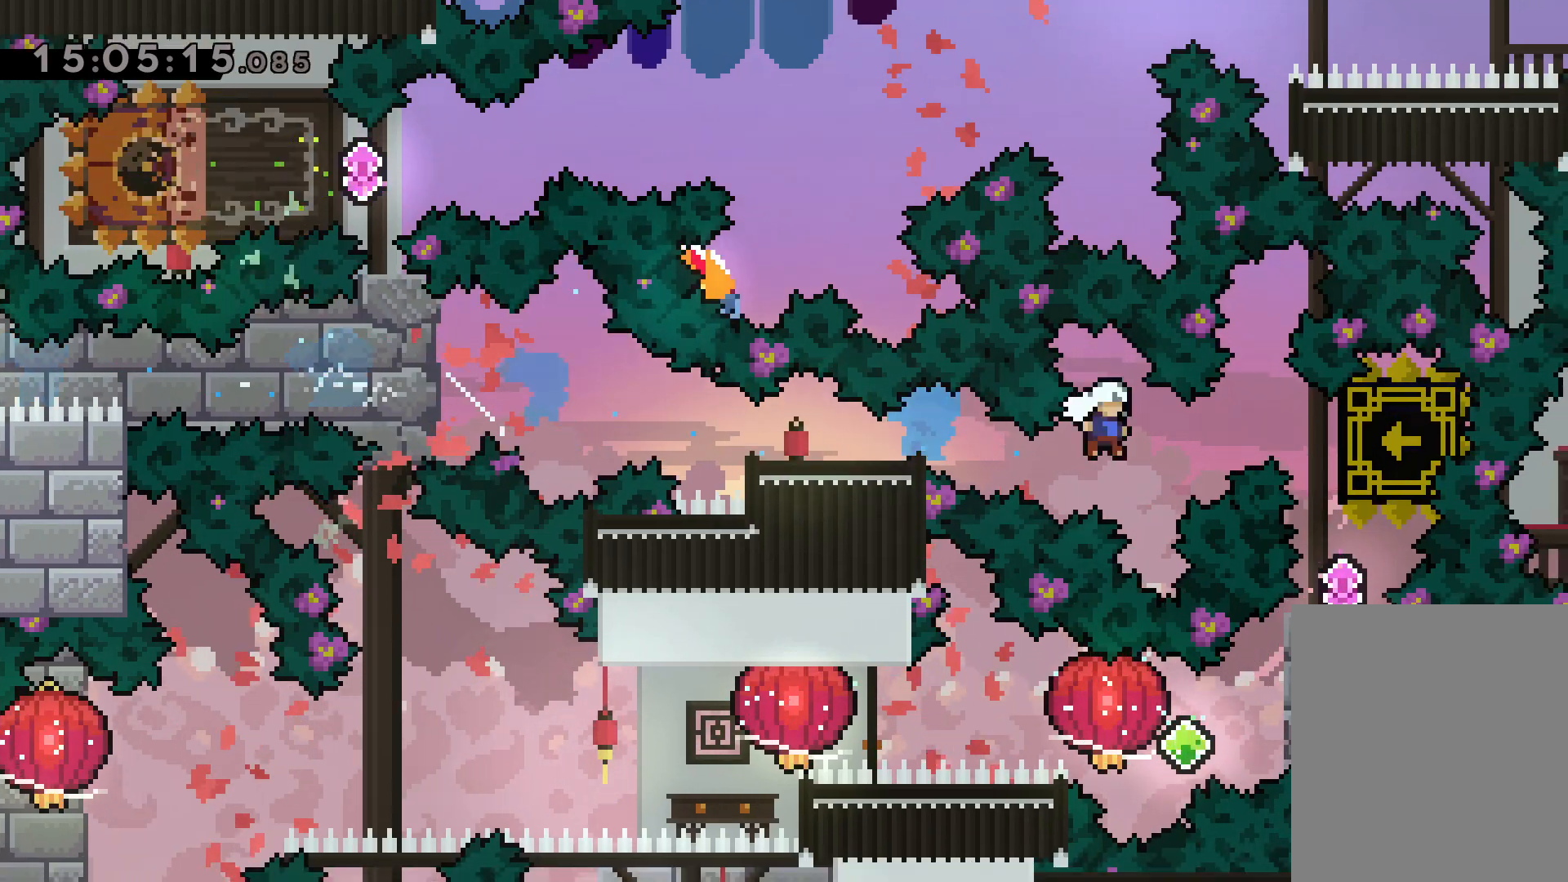
{"keys": [], "events": [[17, "dash", "up"], [50, "down", "up"], [184, "right", "up"]]}
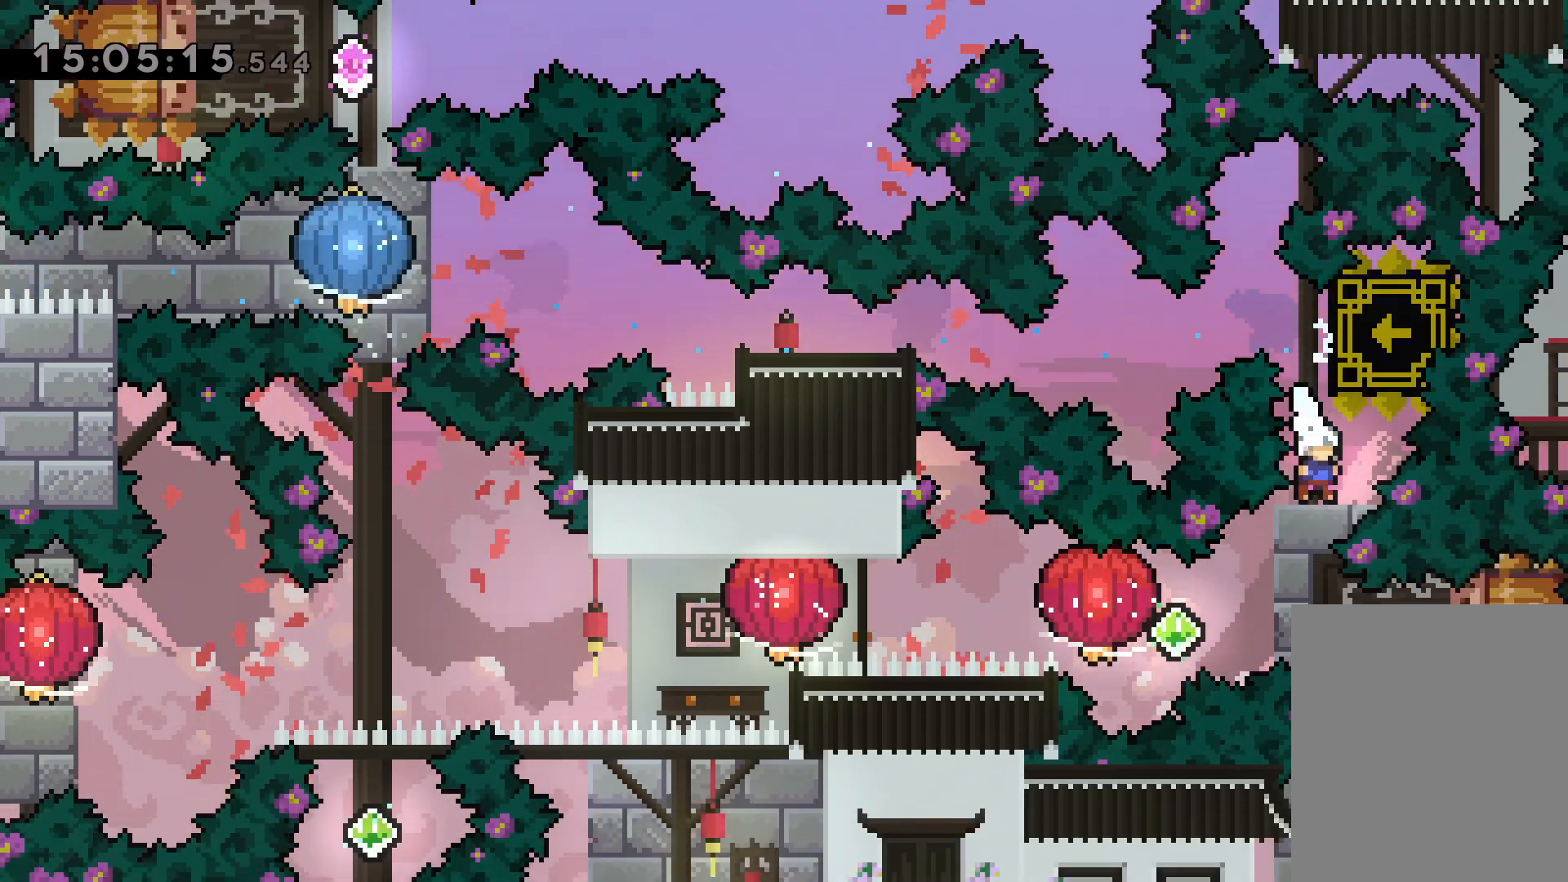
{"keys": ["dash", "grab", "left"], "events": [[134, "right", "down"], [167, "dash", "down"], [334, "jump", "down"], [334, "left", "down"], [350, "dash", "up"], [367, "dash", "down"], [400, "right", "up"], [417, "jump", "up"], [434, "grab", "down"]]}
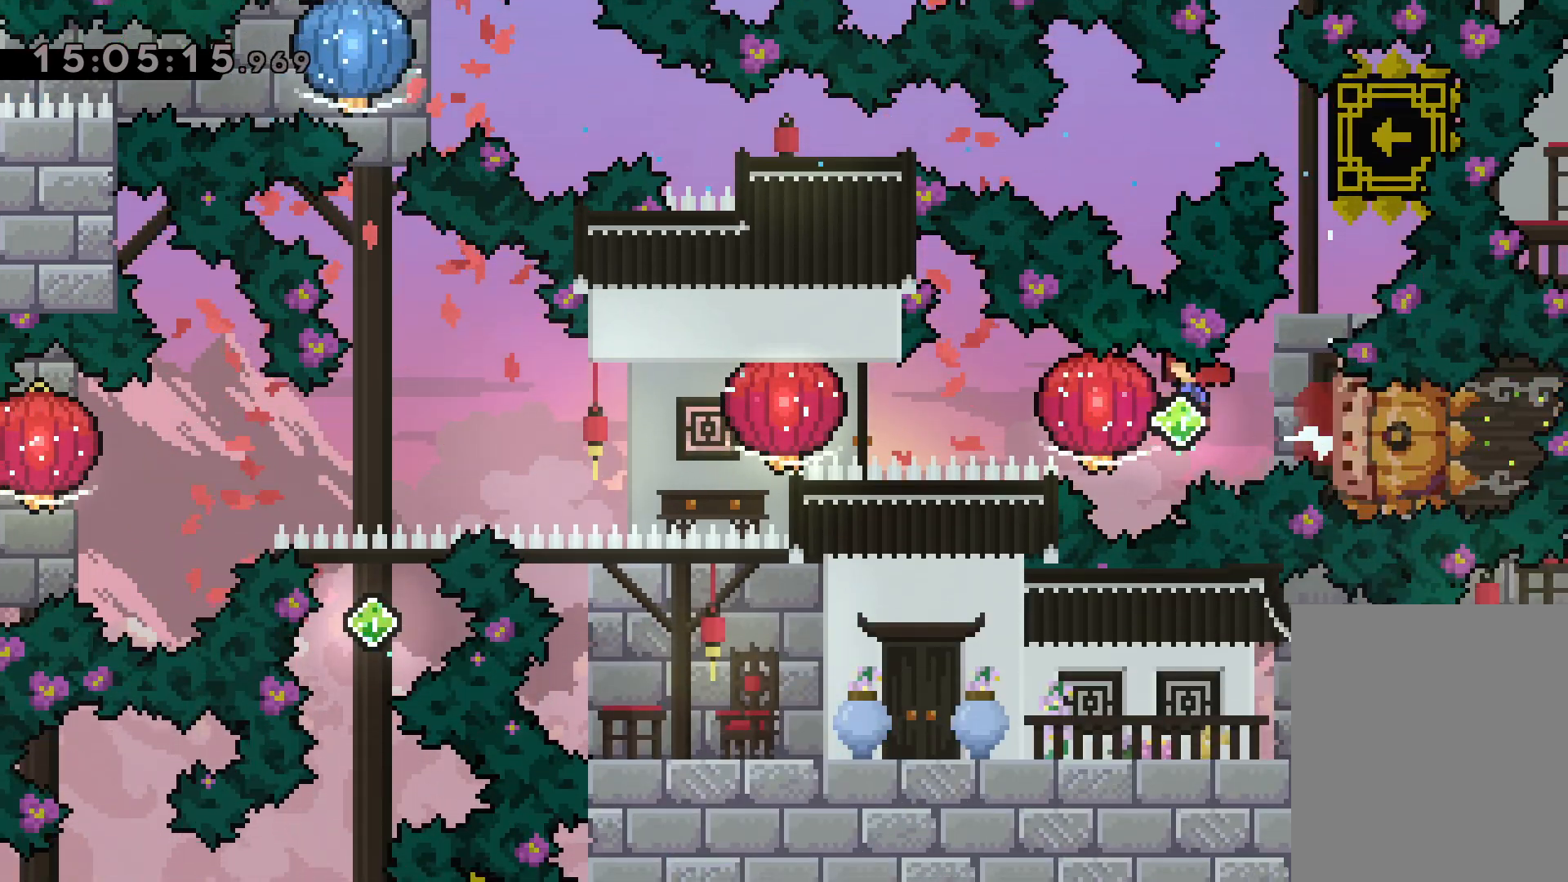
{"keys": ["grab", "left"], "events": [[17, "dash", "up"], [234, "grab", "up"], [250, "dash", "down"], [317, "grab", "down"], [367, "dash", "up"]]}
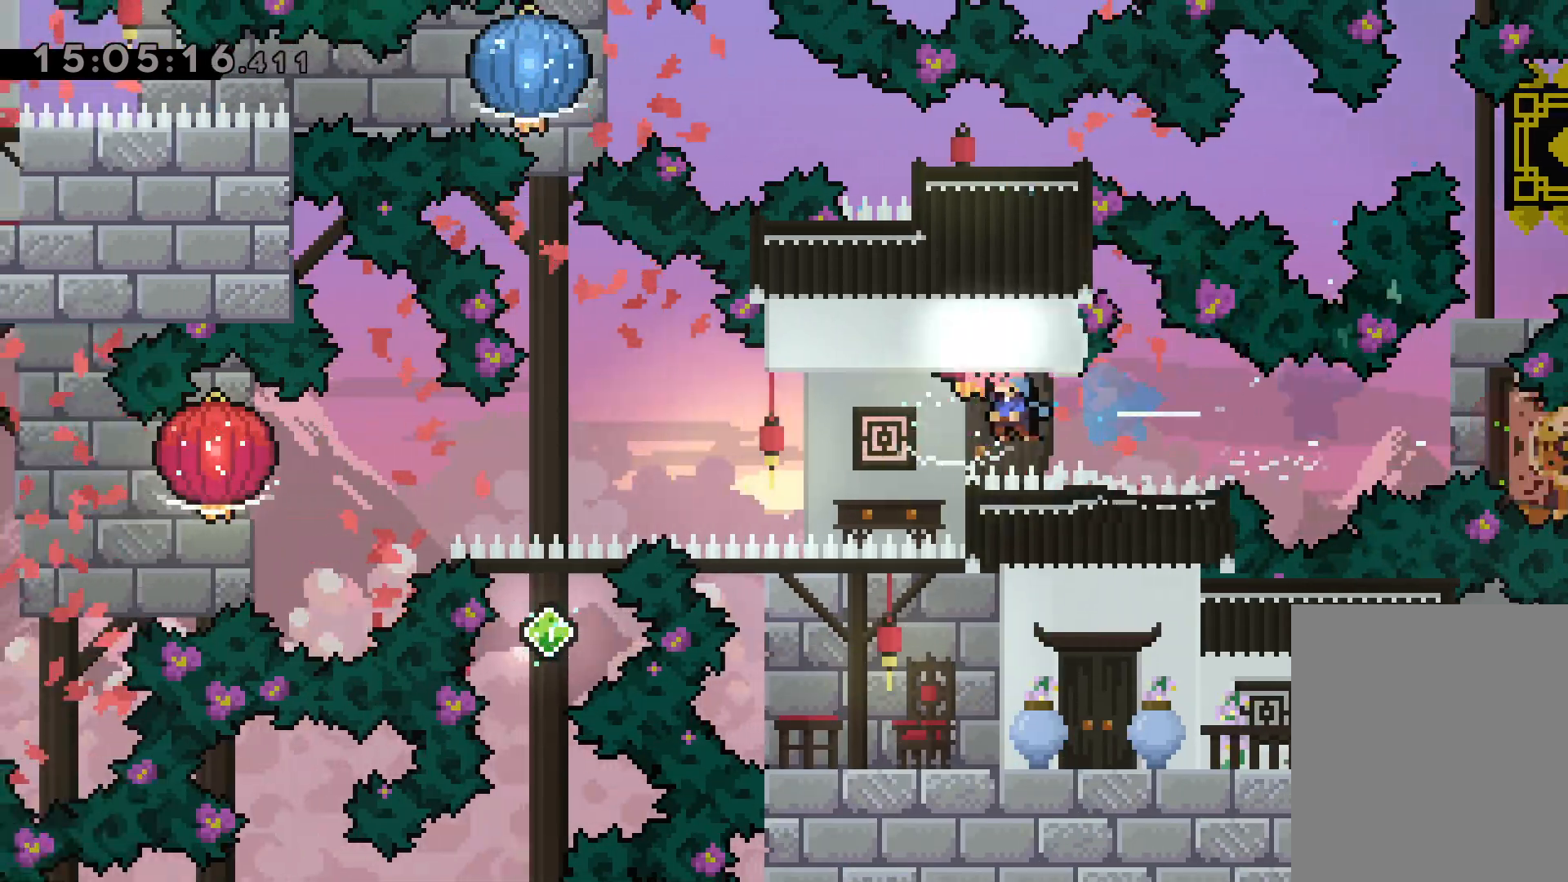
{"keys": ["down", "grab", "left"], "events": [[84, "down", "down"], [150, "grab", "up"], [284, "grab", "down"]]}
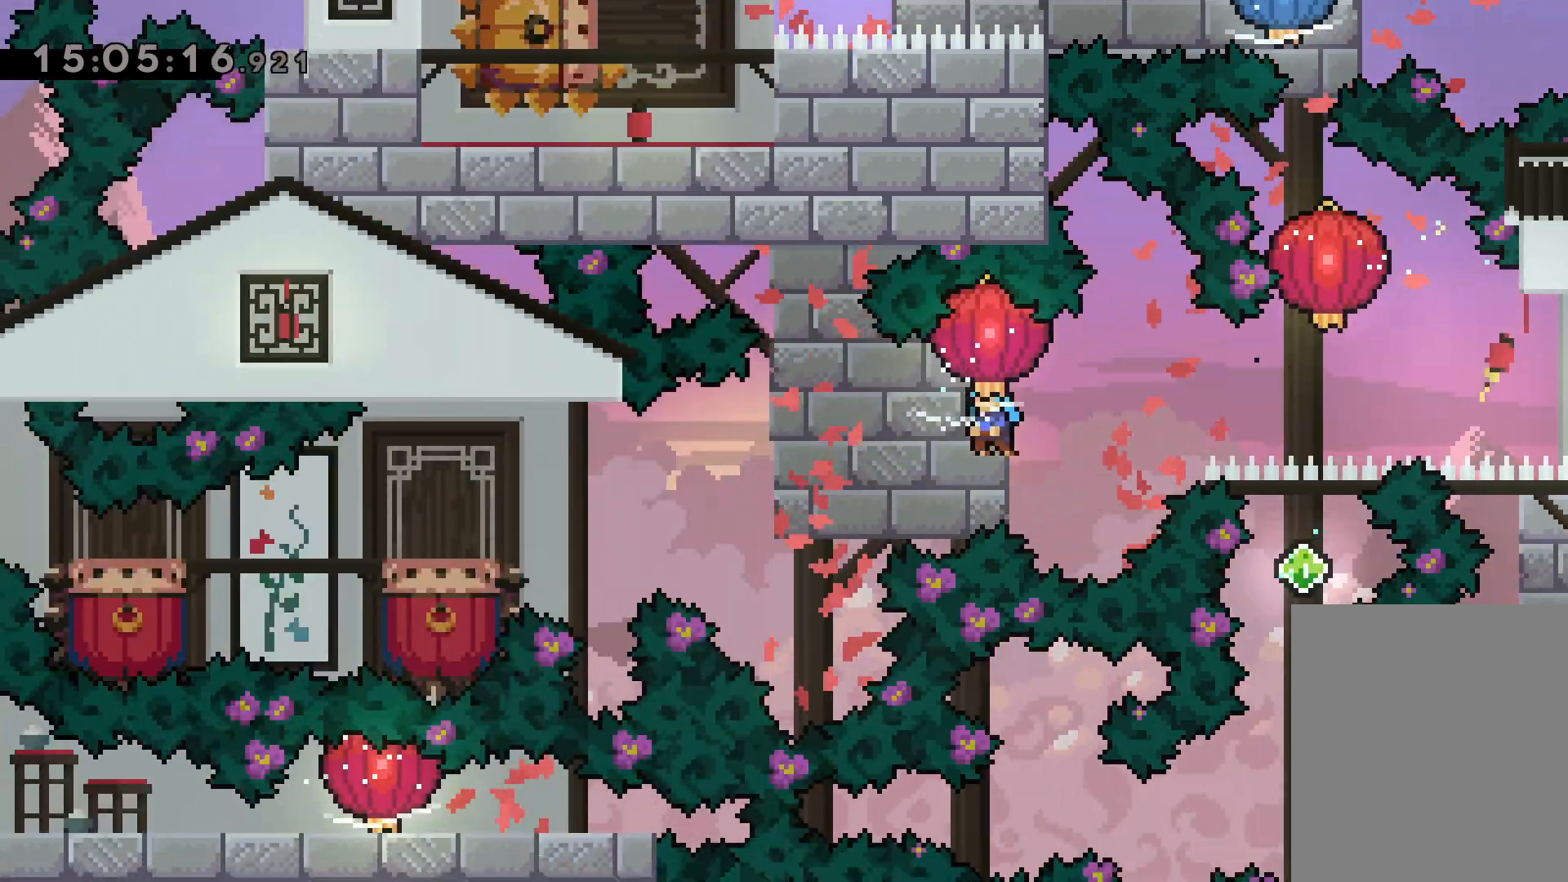
{"keys": ["jump", "left"], "events": [[350, "grab", "up"], [434, "down", "up"], [467, "jump", "down"]]}
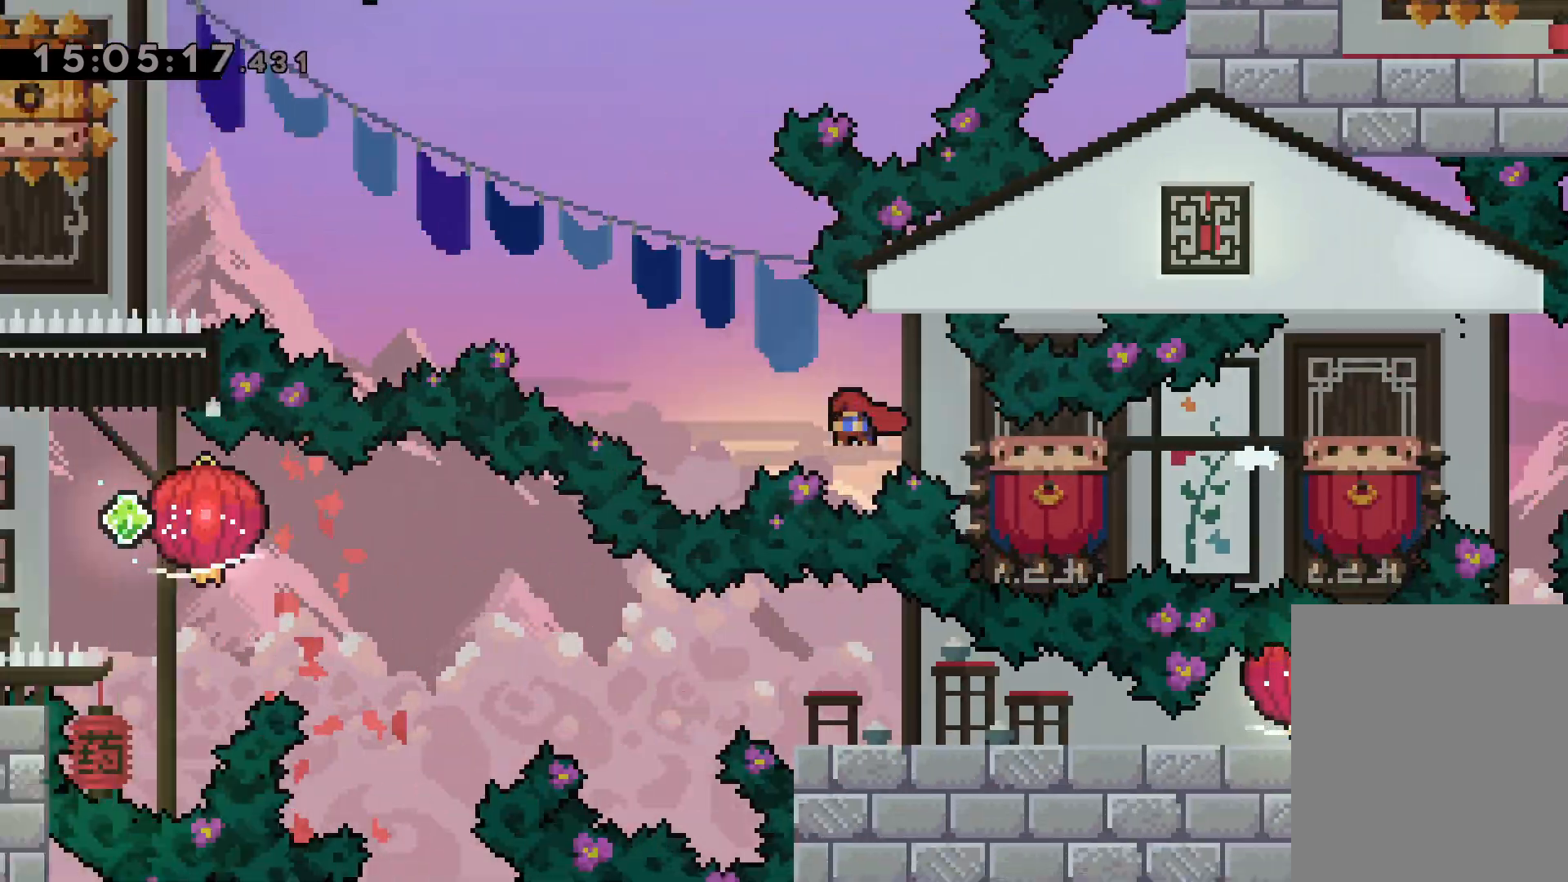
{"keys": ["dash", "down"], "events": [[434, "jump", "up"], [434, "left", "up"], [500, "dash", "down"], [500, "down", "down"]]}
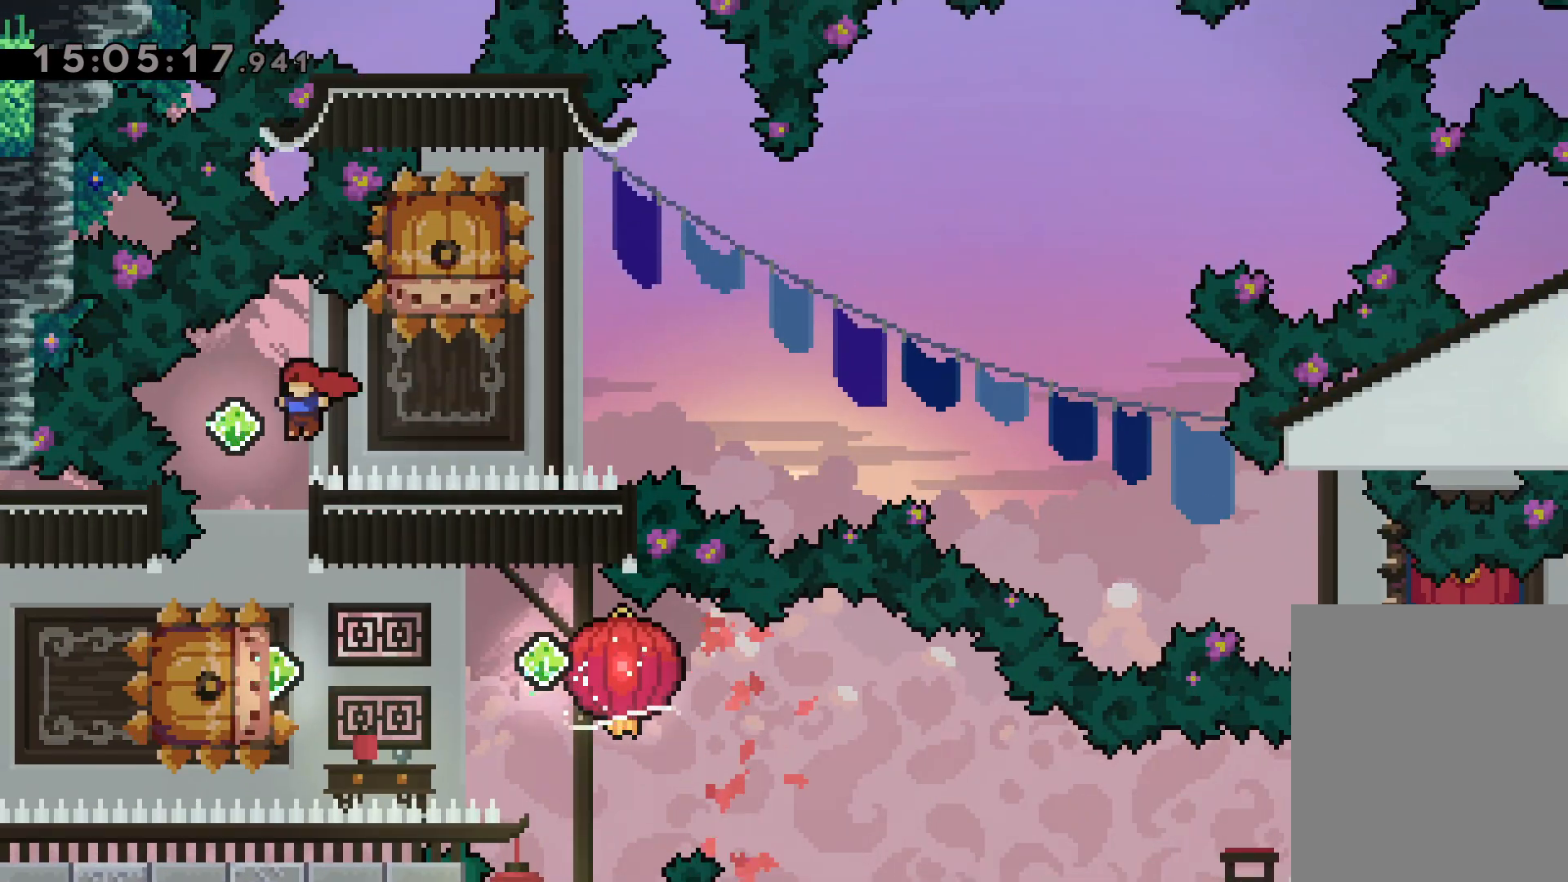
{"keys": ["dash", "down", "jump", "left", "right"], "events": [[167, "dash", "up"], [184, "down", "up"], [267, "left", "down"], [284, "dash", "down"], [434, "jump", "down"], [450, "dash", "up"], [467, "down", "down"], [467, "right", "down"], [500, "dash", "down"]]}
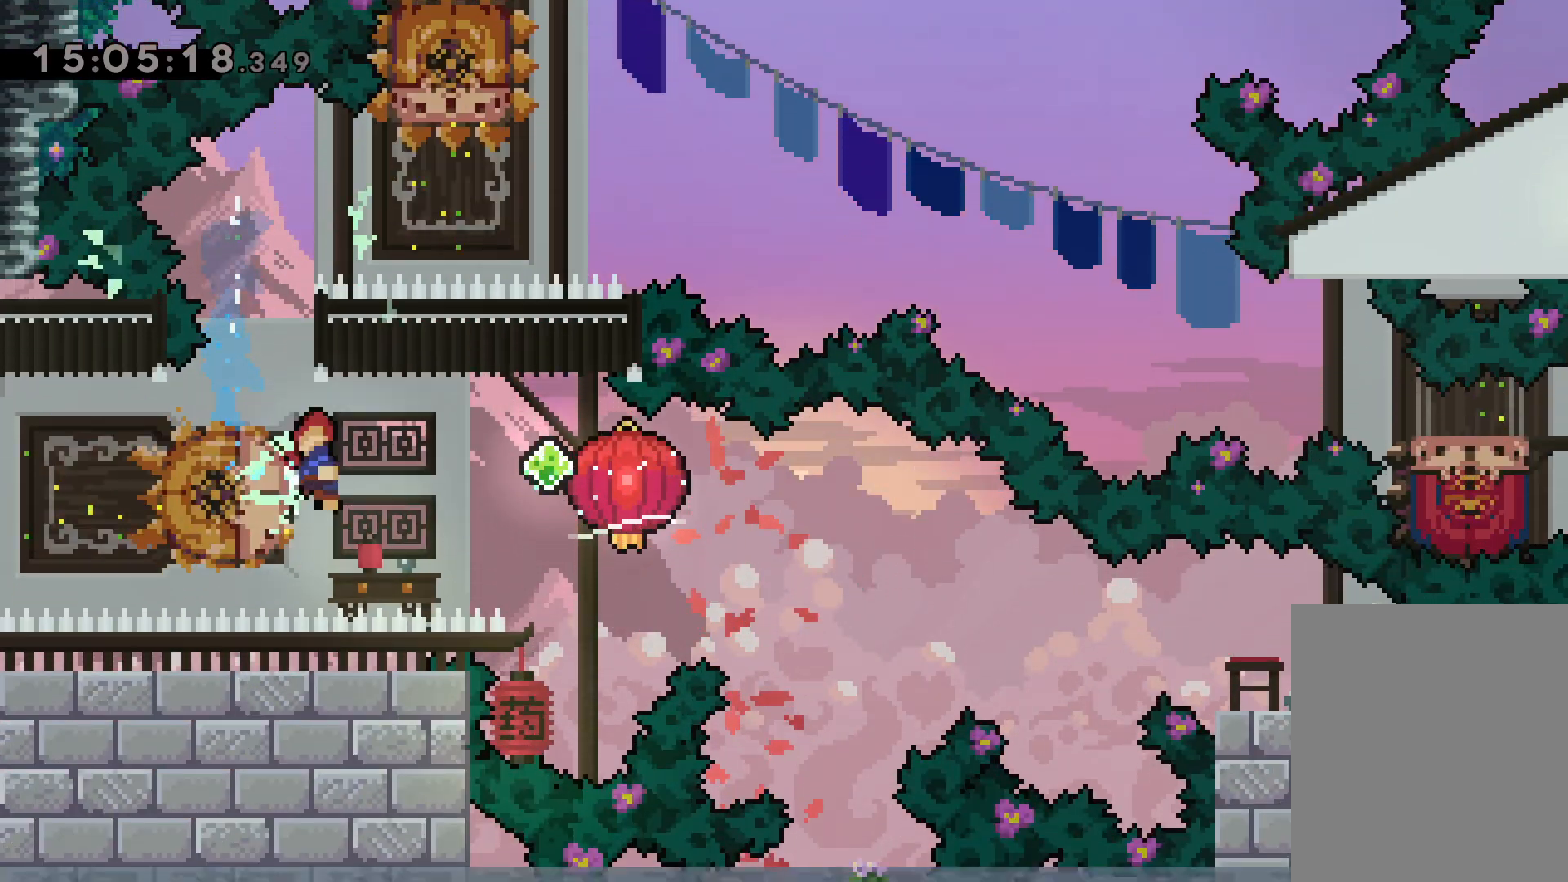
{"keys": ["dash", "down", "grab", "right"], "events": [[17, "left", "up"], [50, "grab", "down"], [67, "jump", "up"], [167, "dash", "up"], [400, "dash", "down"]]}
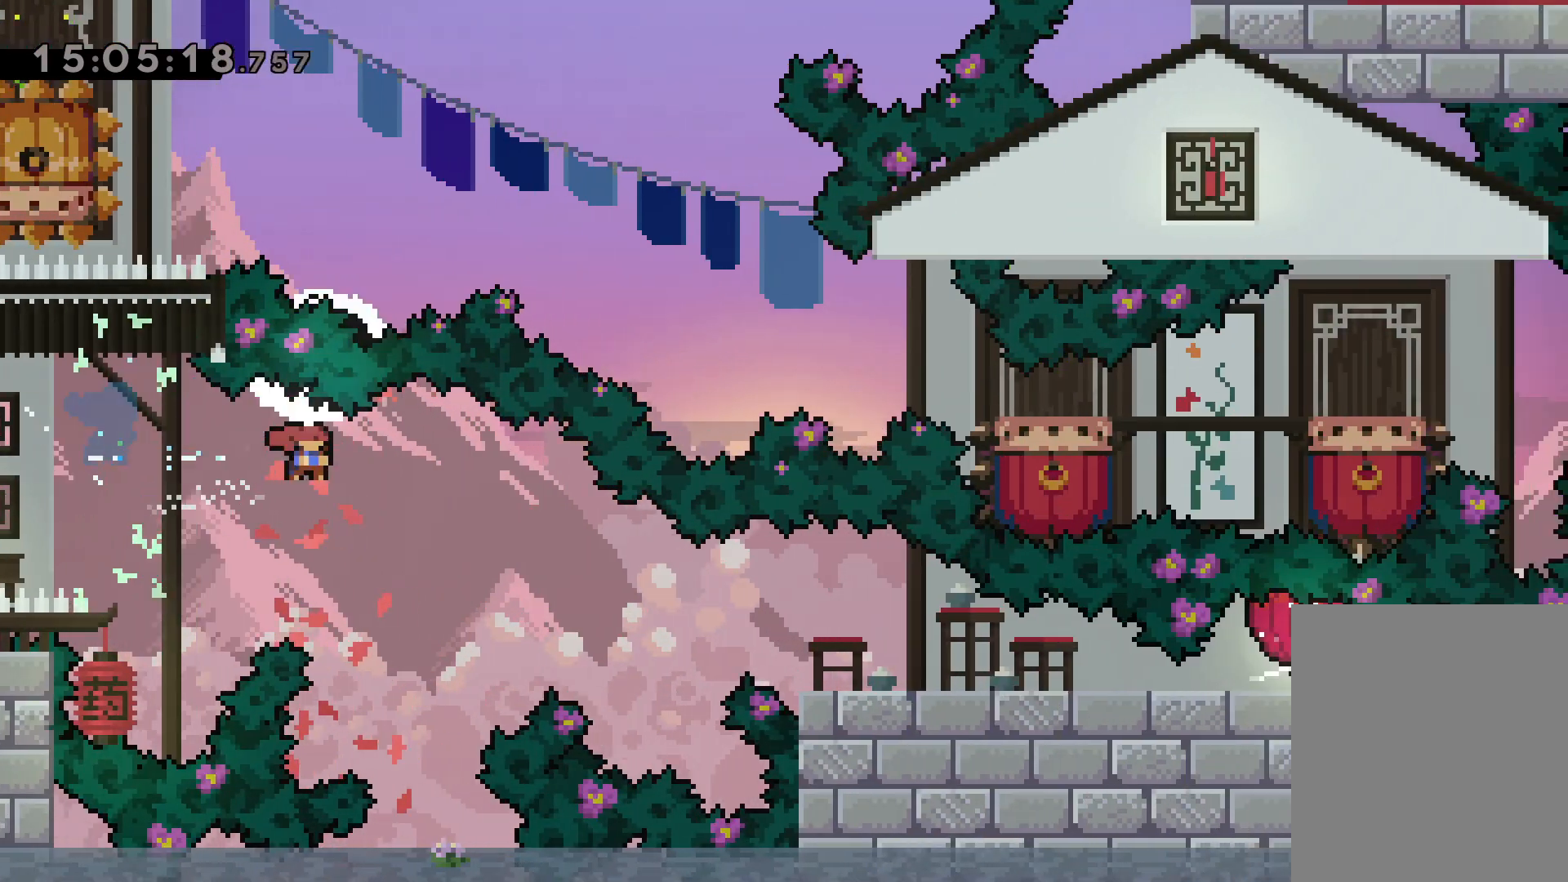
{"keys": ["down", "grab", "right"], "events": [[117, "dash", "up"], [284, "dash", "down"], [467, "dash", "up"]]}
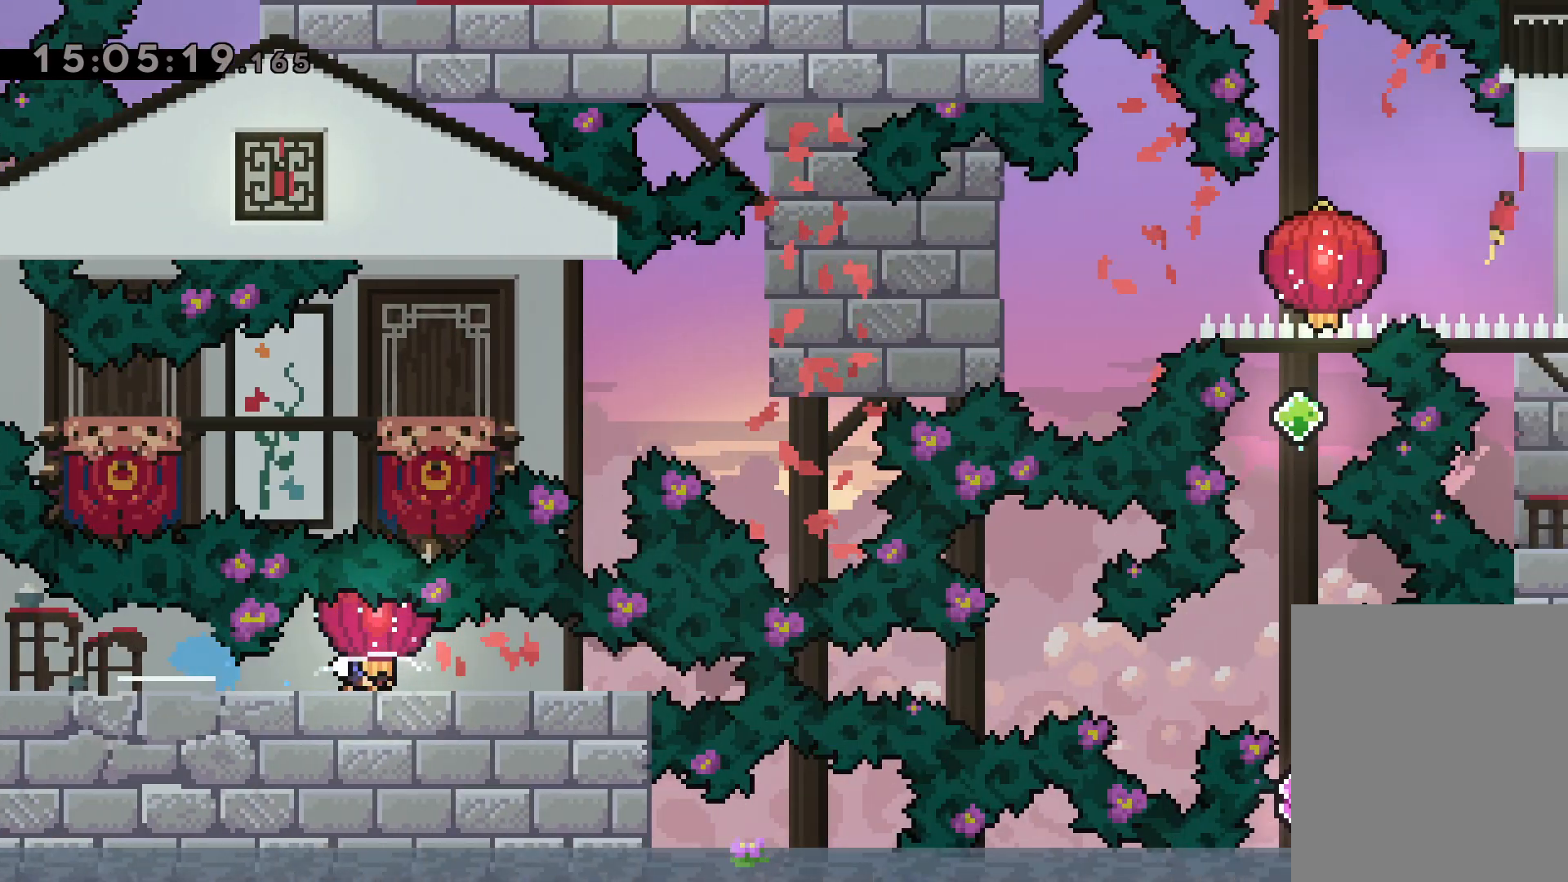
{"keys": ["right"], "events": [[234, "grab", "up"], [250, "down", "up"], [317, "dash", "down"], [484, "dash", "up"]]}
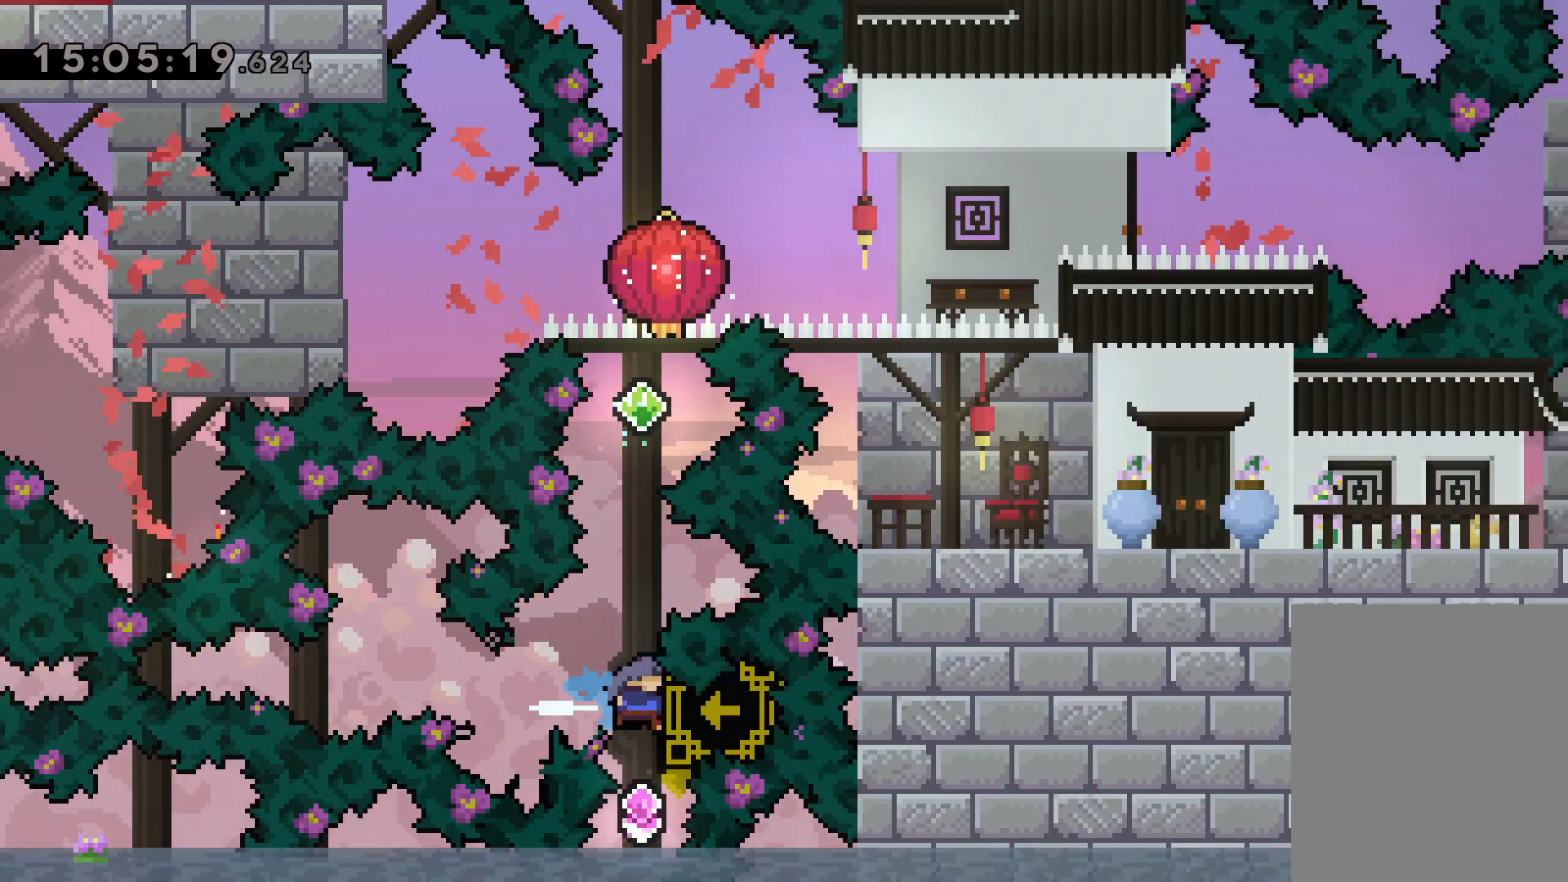
{"keys": ["up"], "events": [[84, "right", "up"], [284, "dash", "down"], [284, "up", "down"], [450, "dash", "up"]]}
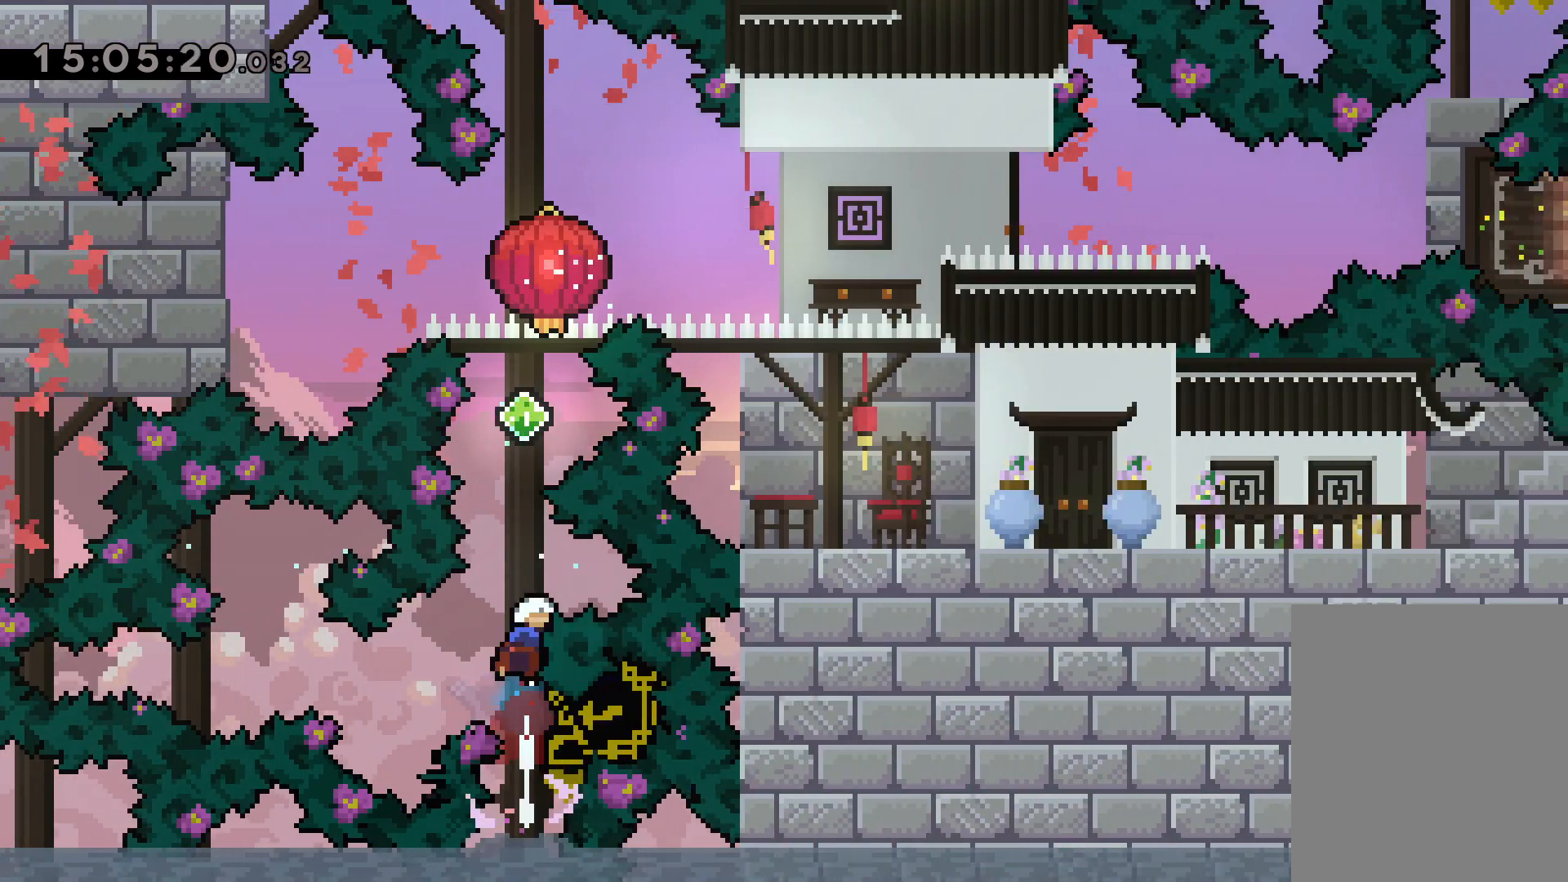
{"keys": ["grab", "up"], "events": [[150, "dash", "down"], [300, "dash", "up"], [334, "grab", "down"]]}
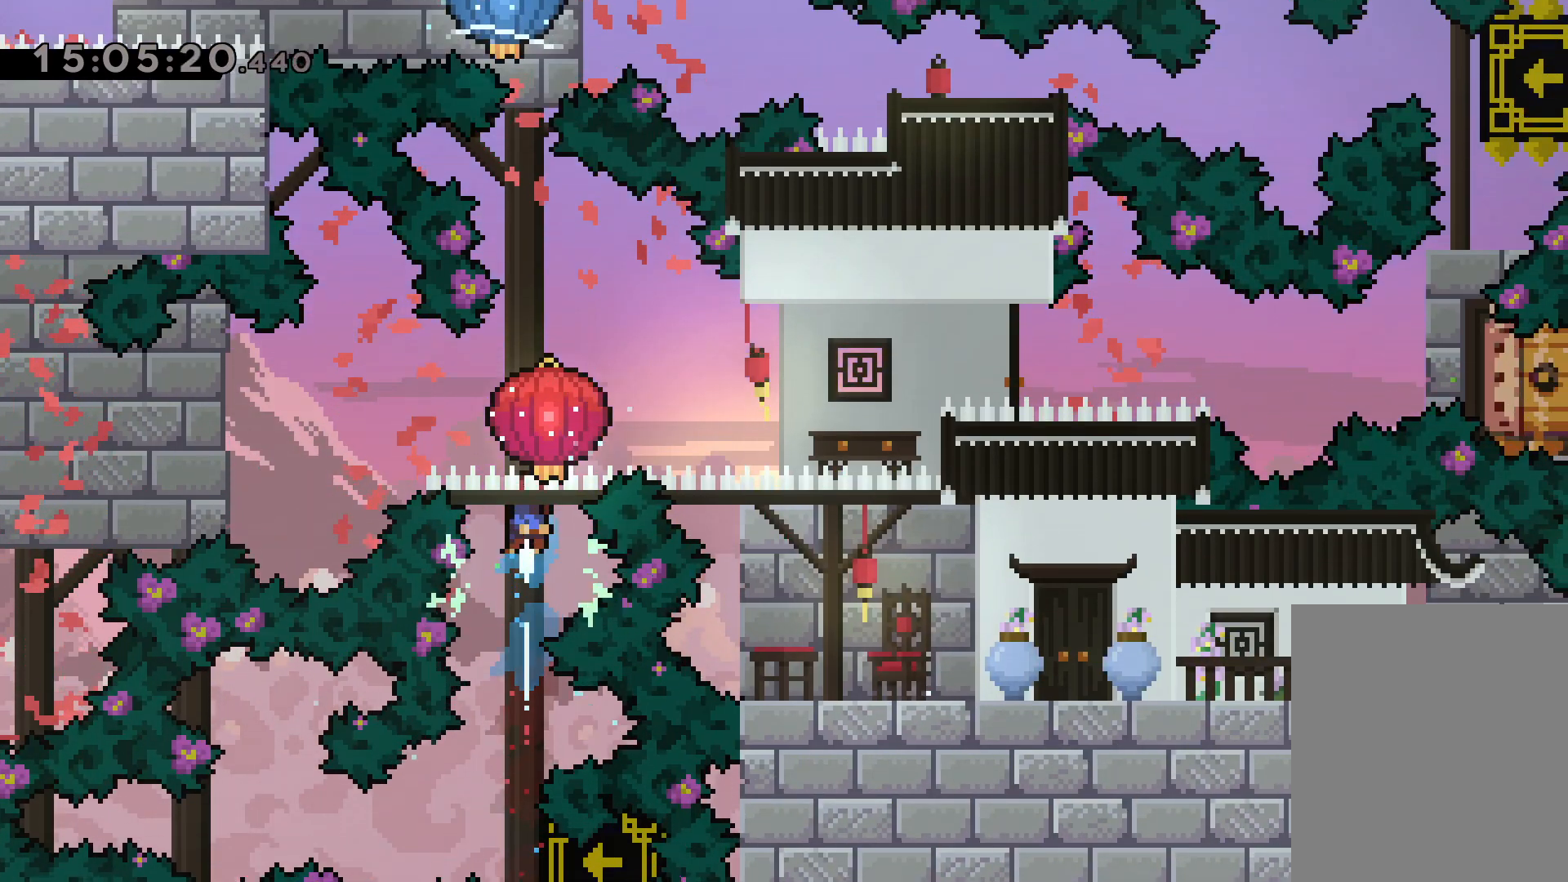
{"keys": ["grab", "up"], "events": []}
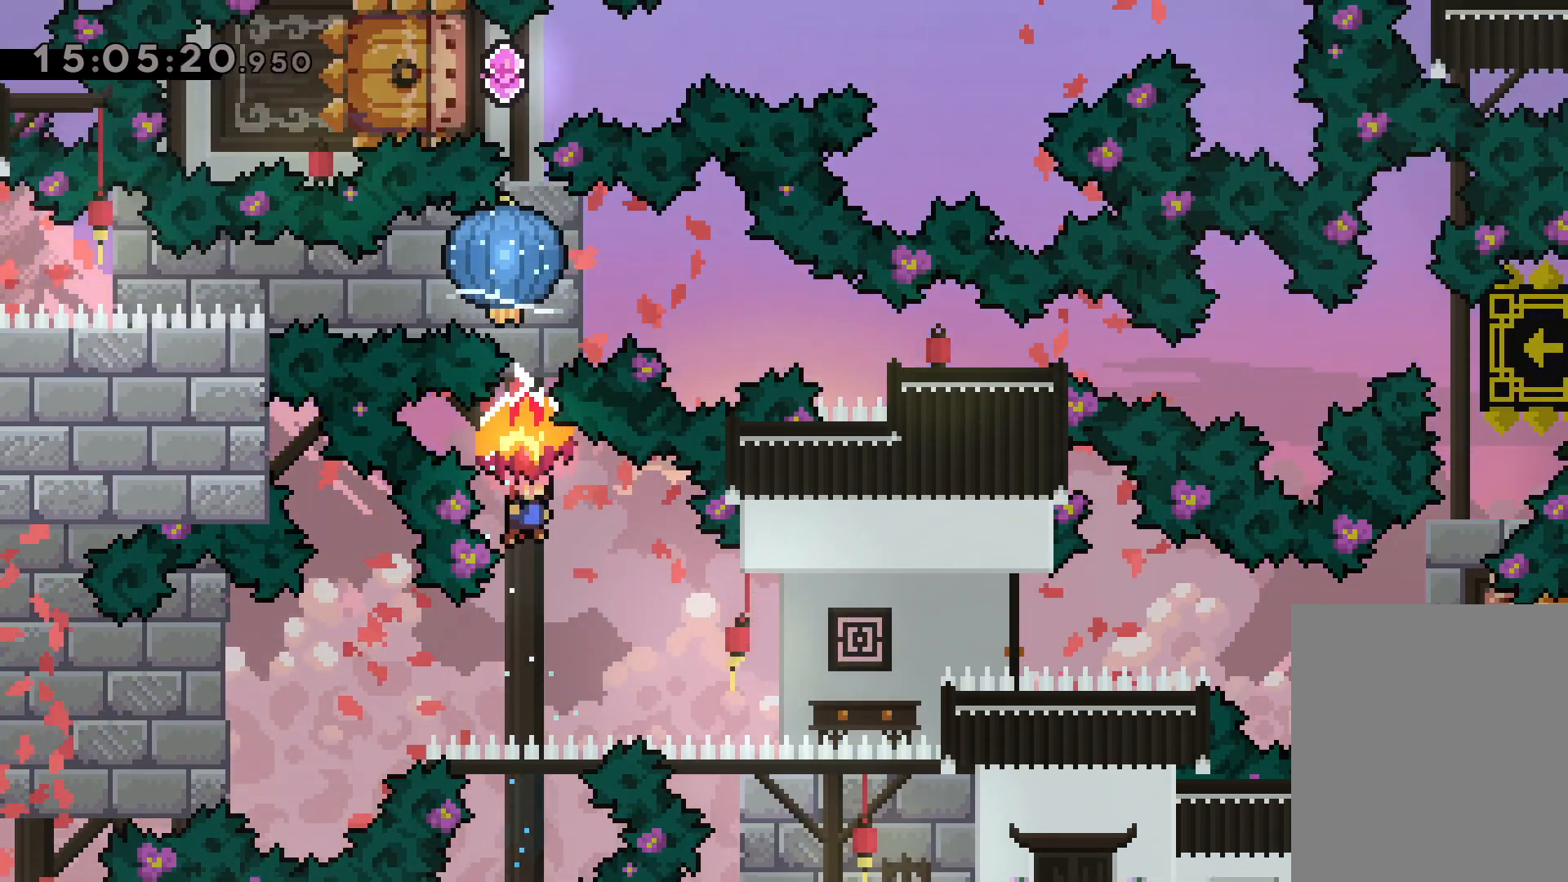
{"keys": ["grab", "up"], "events": [[17, "grab", "up"], [84, "dash", "down"], [217, "dash", "up"], [250, "grab", "down"]]}
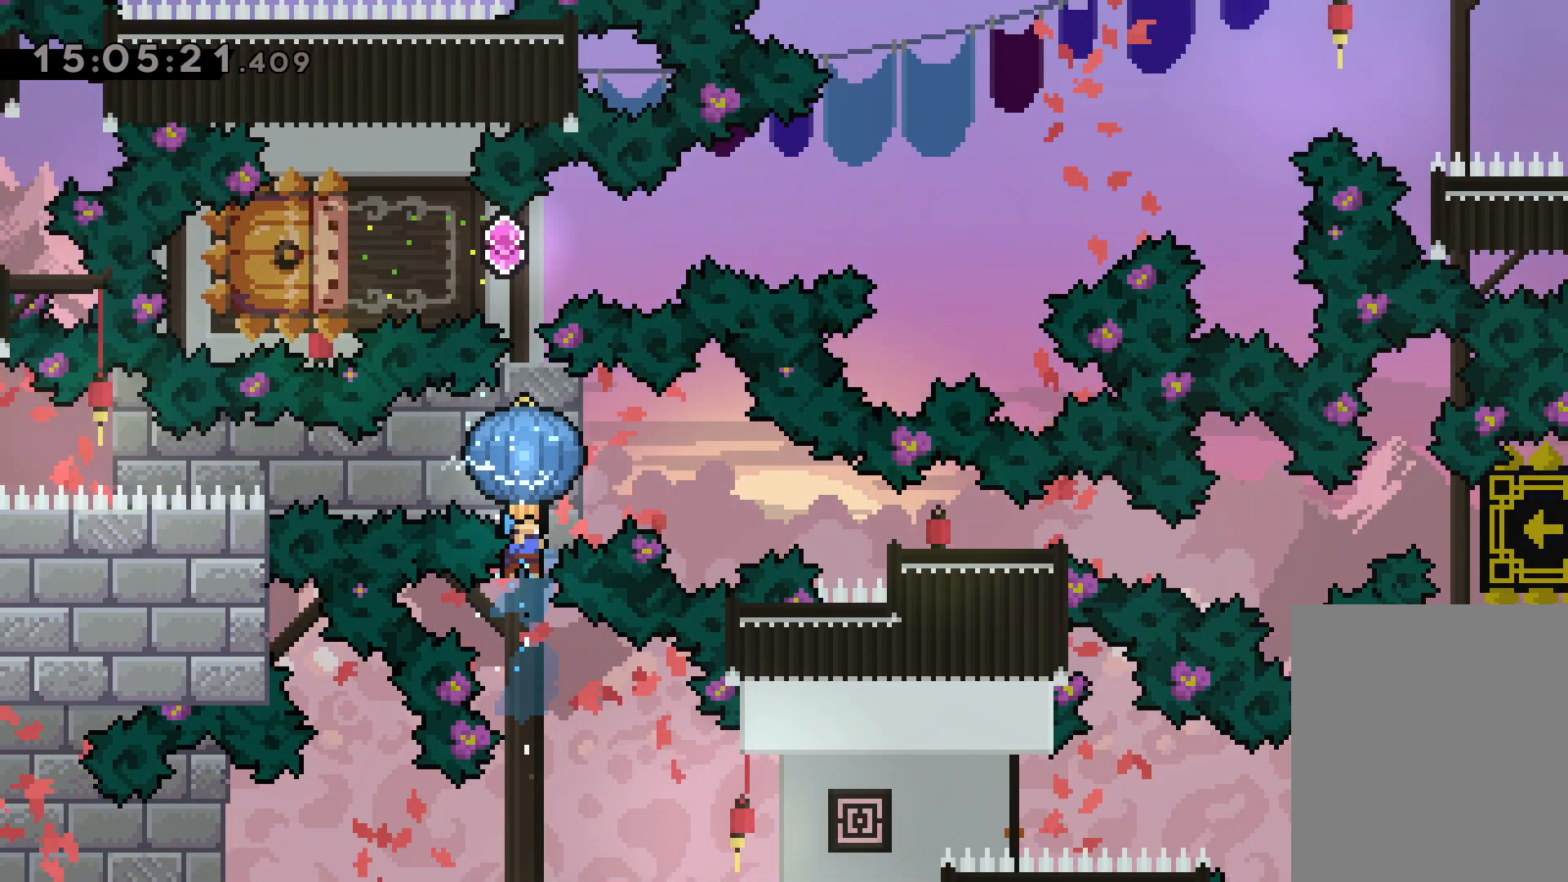
{"keys": ["dash", "left"], "events": [[267, "up", "up"], [284, "grab", "up"], [334, "left", "down"], [350, "dash", "down"]]}
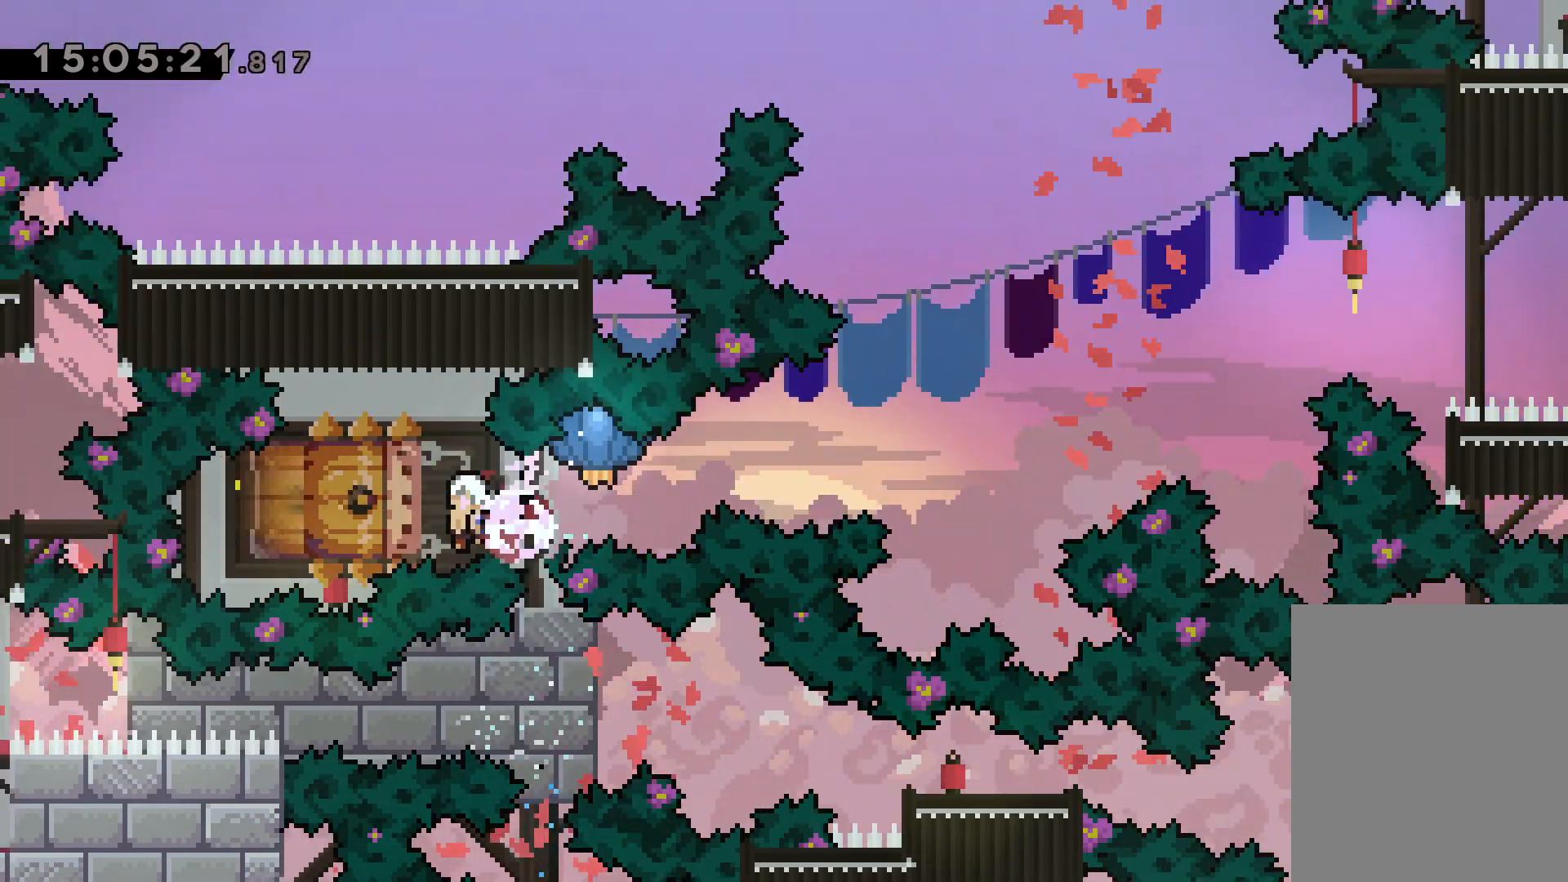
{"keys": ["grab", "right", "up"], "events": [[34, "dash", "up"], [50, "jump", "down"], [50, "right", "down"], [67, "up", "down"], [84, "left", "up"], [134, "dash", "down"], [167, "jump", "up"], [217, "grab", "down"], [267, "dash", "up"]]}
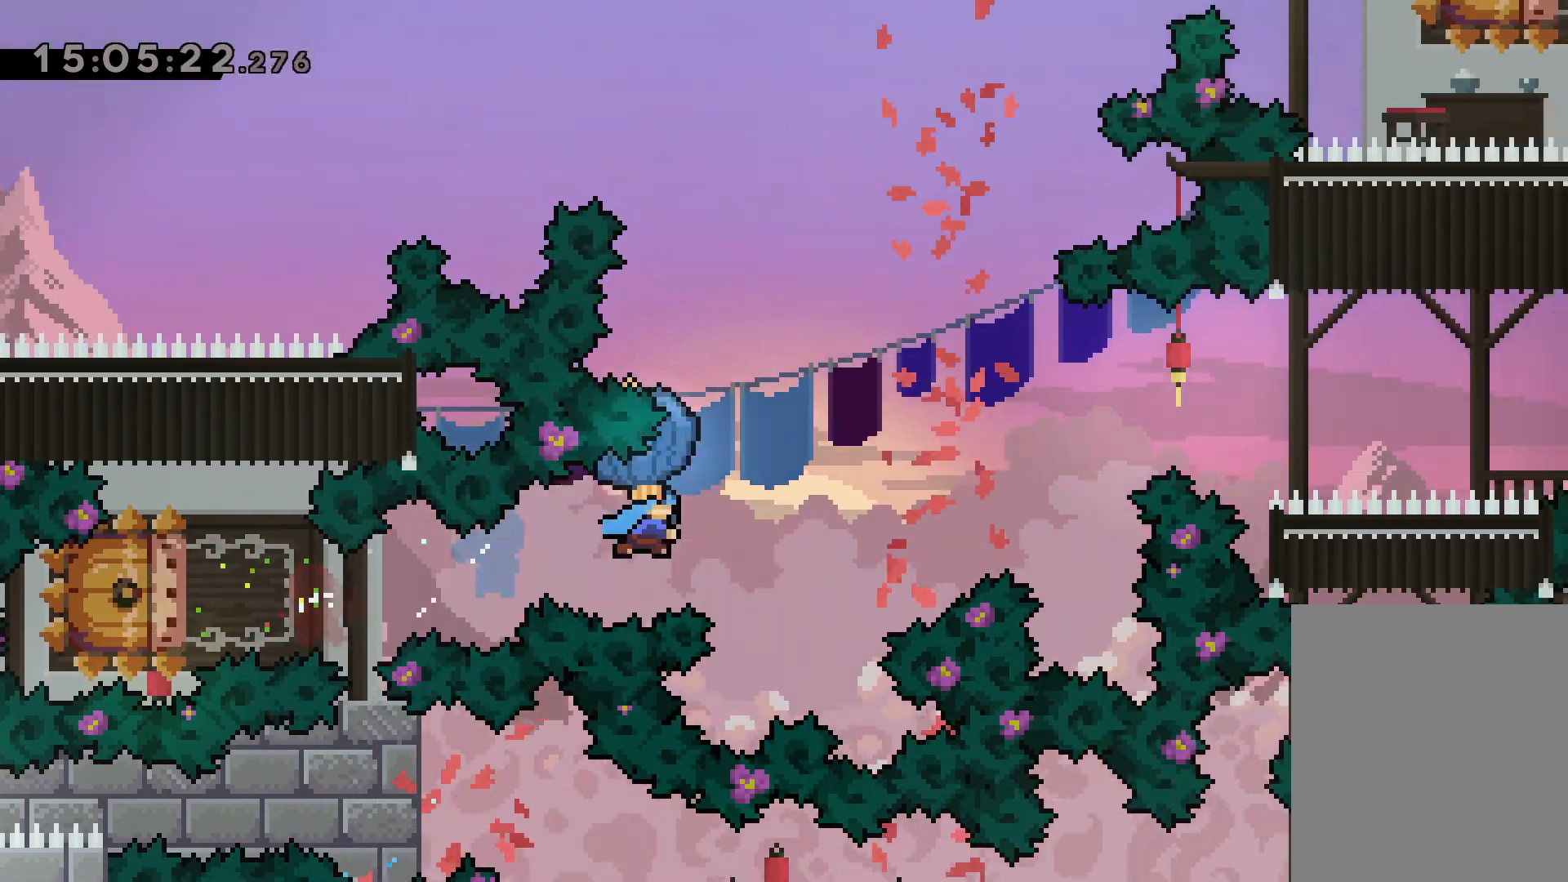
{"keys": ["grab", "right", "up"], "events": []}
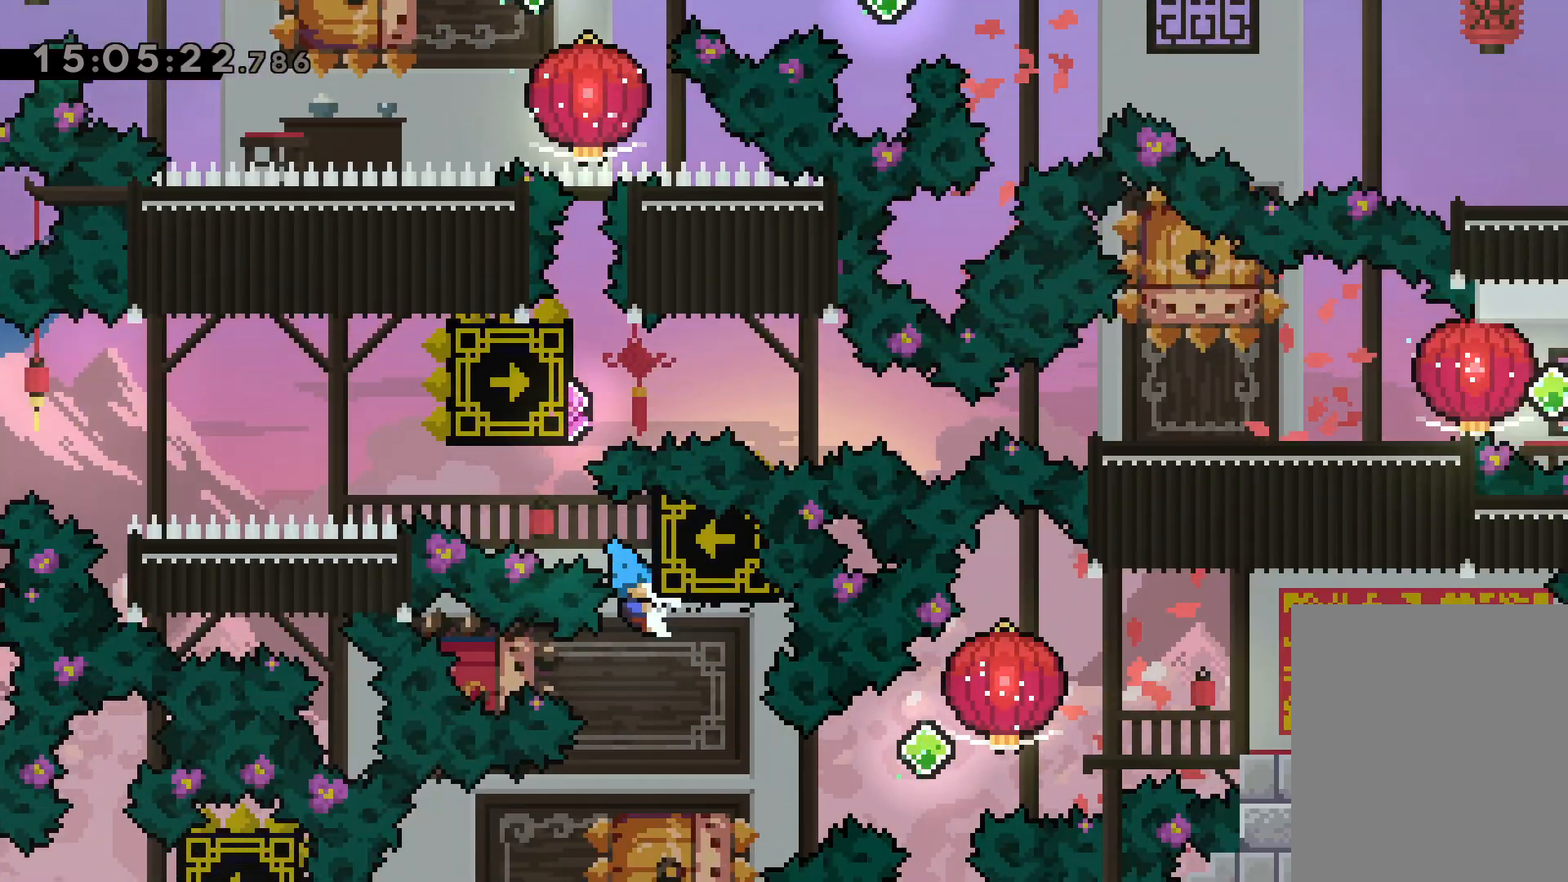
{"keys": ["dash", "down", "right"], "events": [[50, "right", "up"], [50, "up", "up"], [67, "grab", "up"], [434, "down", "down"], [434, "right", "down"], [450, "dash", "down"]]}
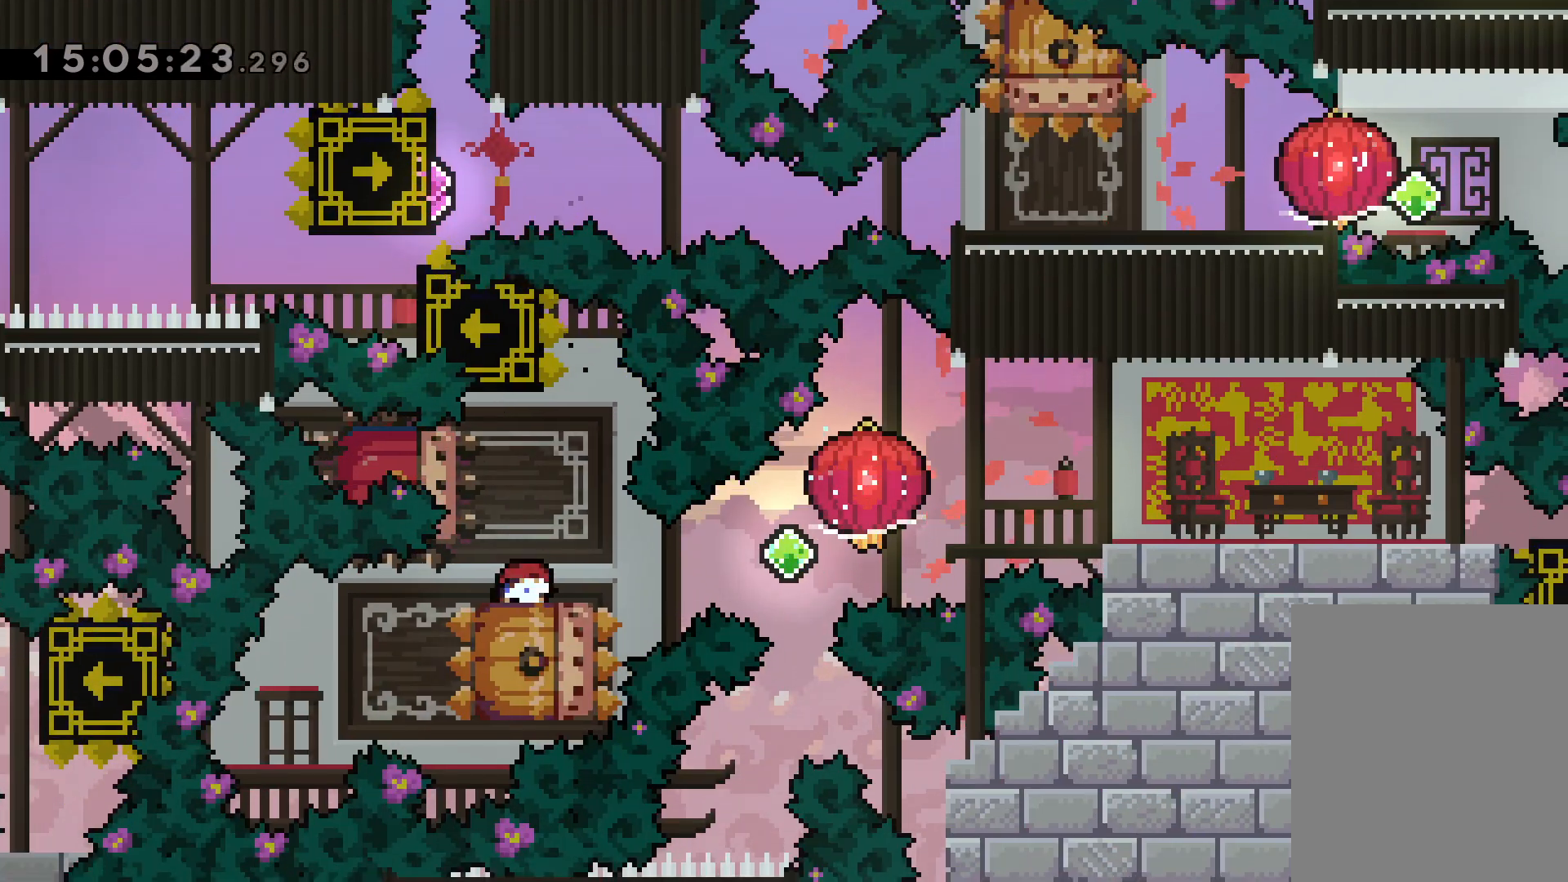
{"keys": ["dash", "down", "left"], "events": [[134, "jump", "down"], [184, "dash", "up"], [284, "right", "up"], [300, "left", "down"], [334, "dash", "down"], [334, "jump", "up"]]}
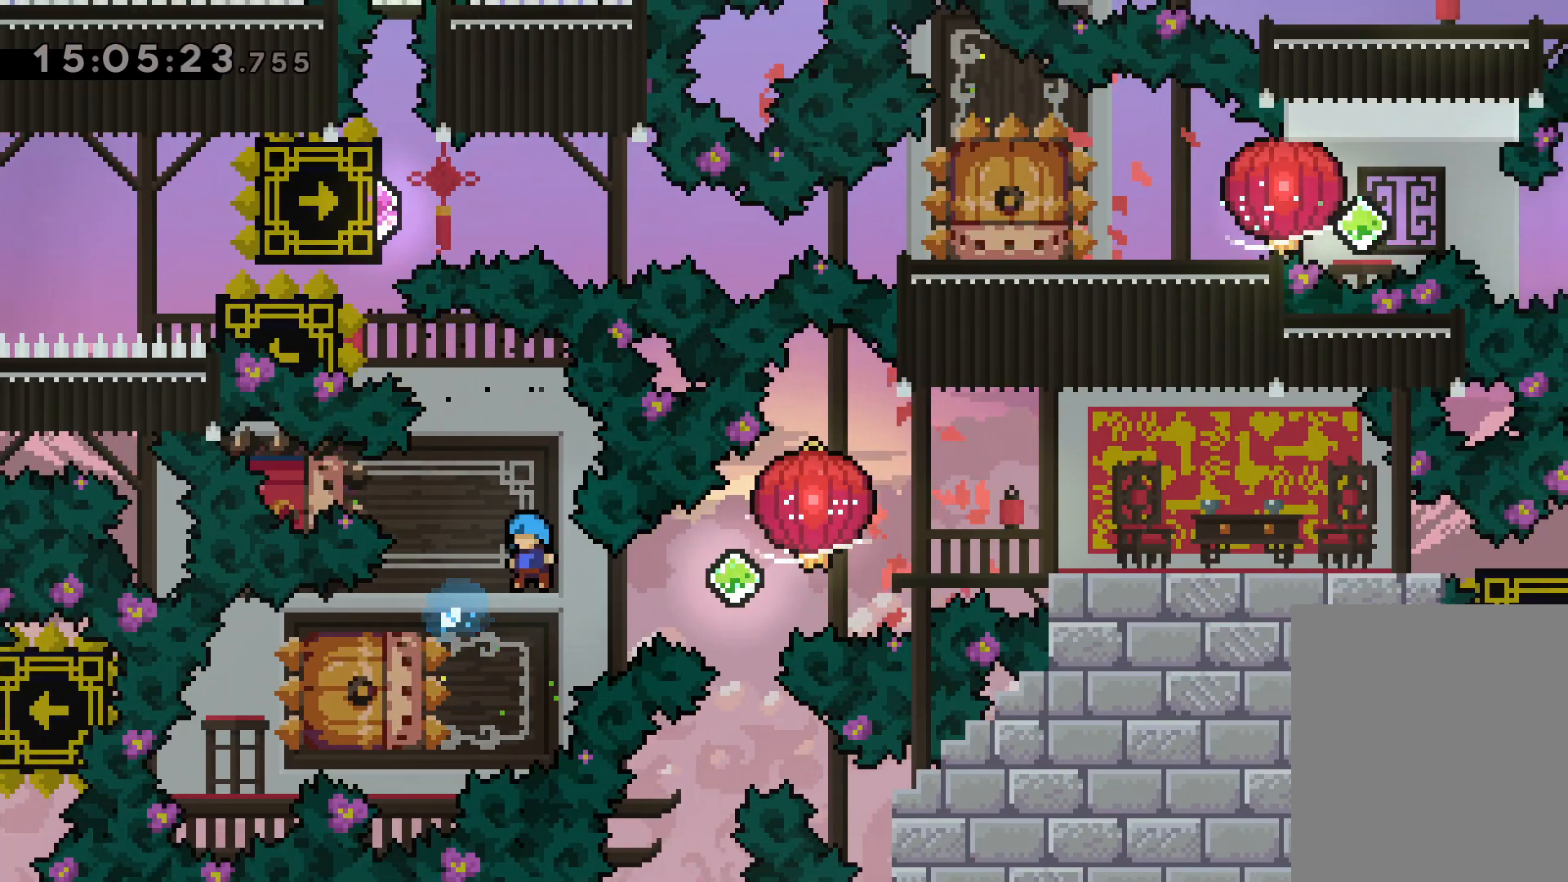
{"keys": [], "events": [[17, "dash", "up"], [34, "down", "up"], [34, "jump", "down"], [34, "right", "down"], [100, "left", "up"], [100, "up", "down"], [134, "dash", "down"], [167, "jump", "up"], [300, "dash", "up"], [334, "right", "up"], [367, "up", "up"]]}
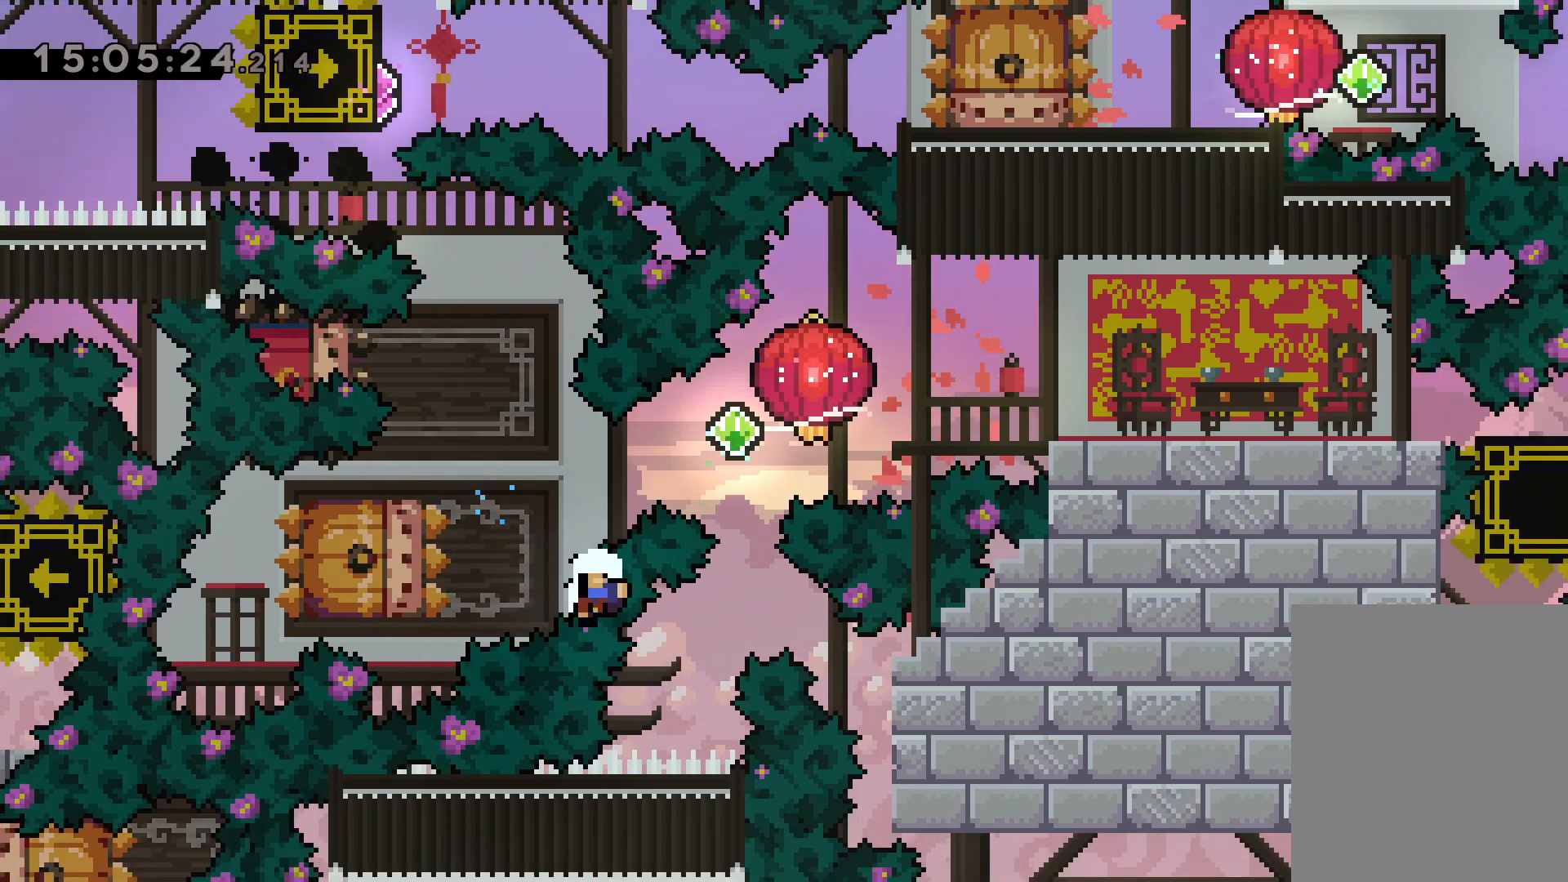
{"keys": [], "events": []}
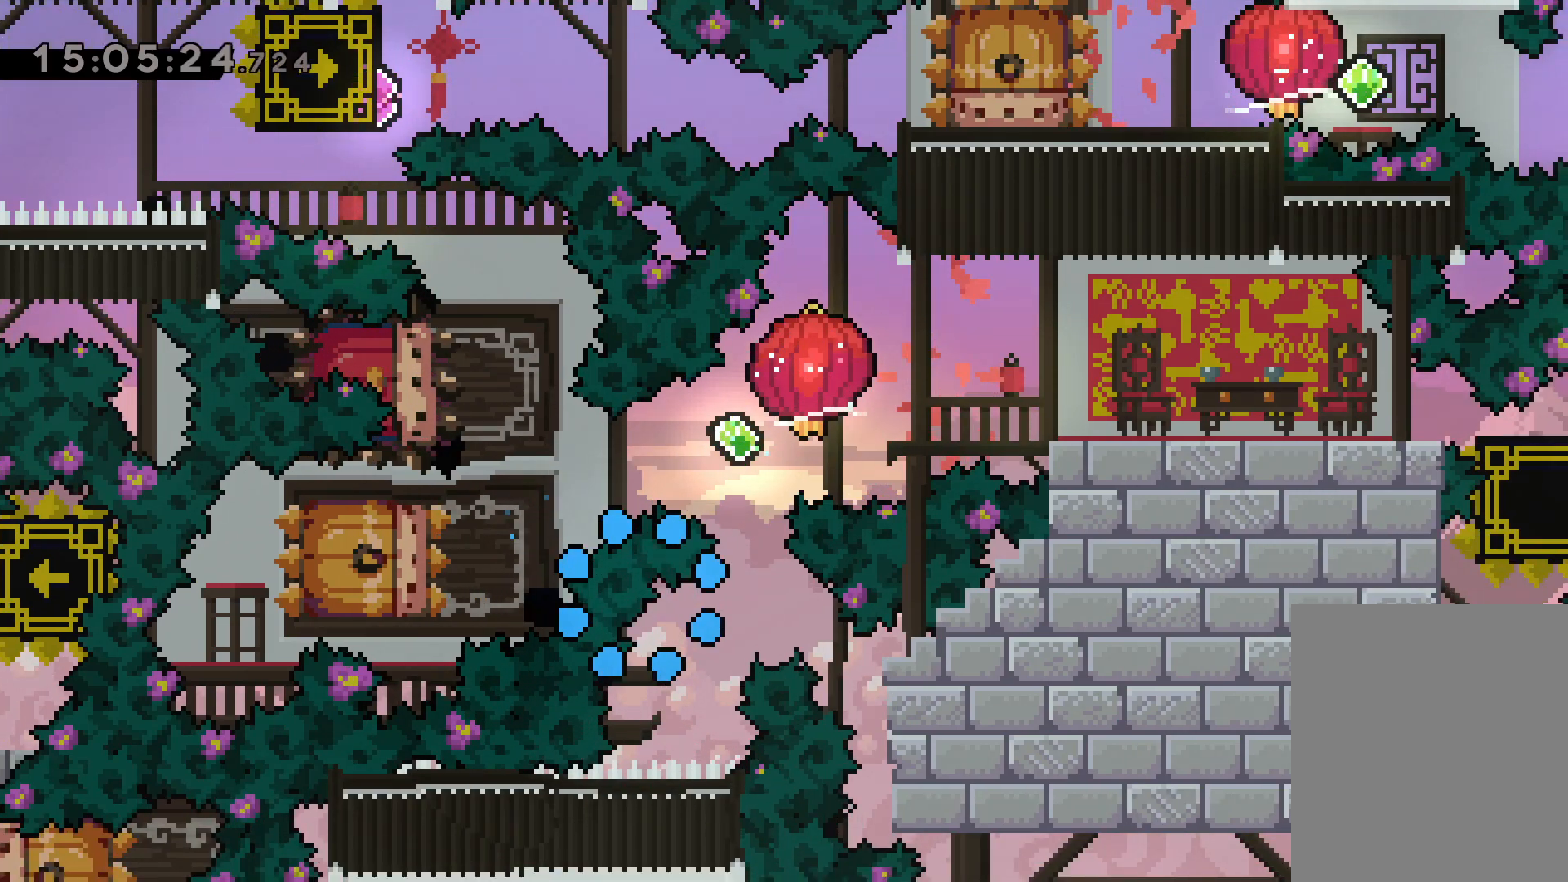
{"keys": [], "events": []}
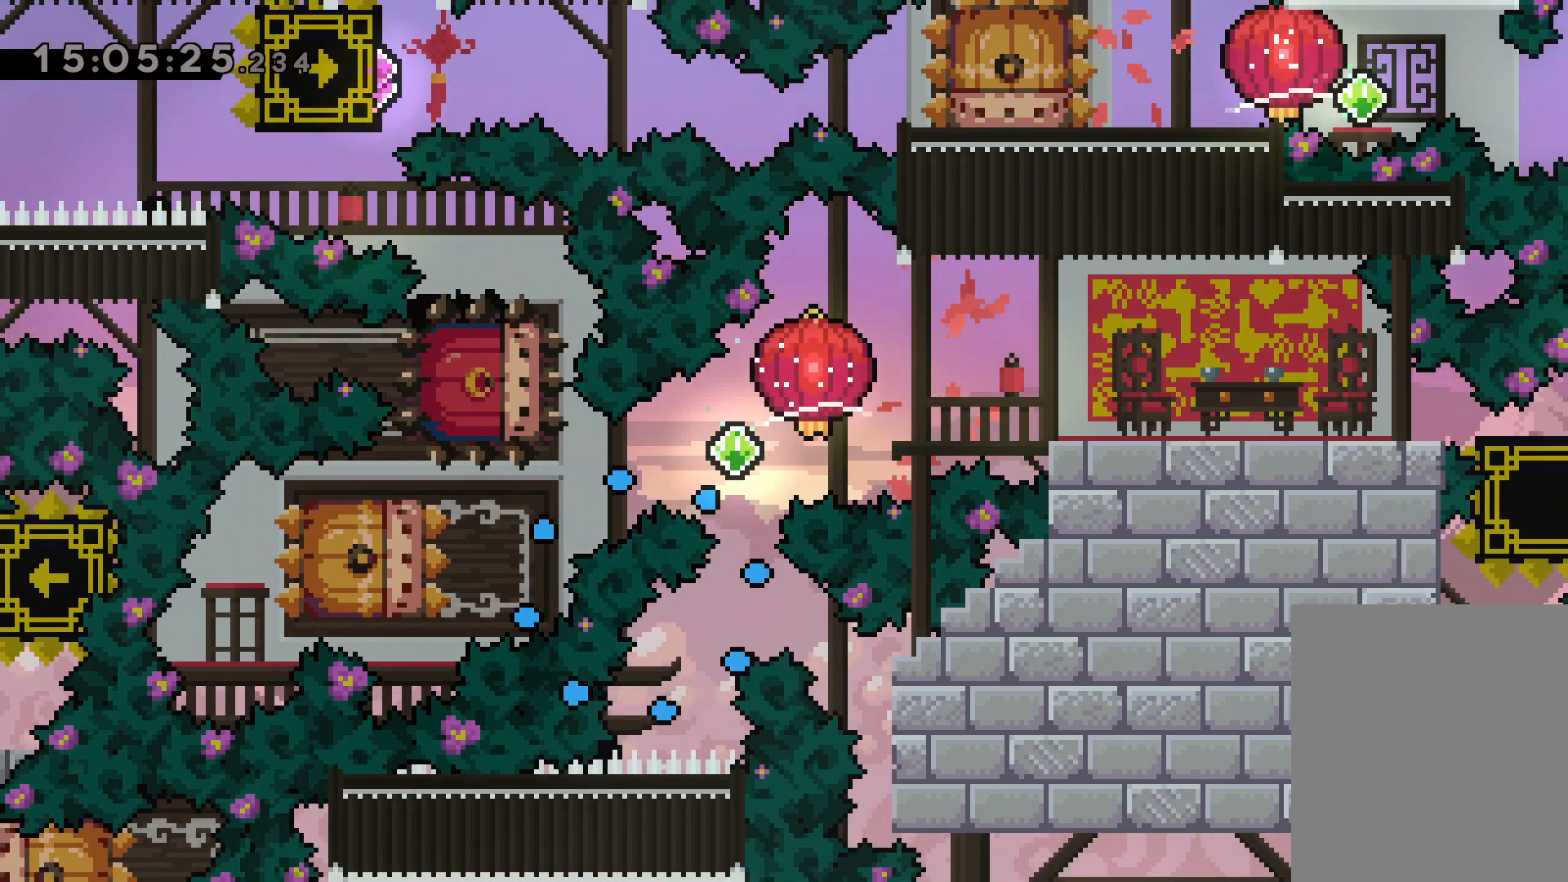
{"keys": [], "events": []}
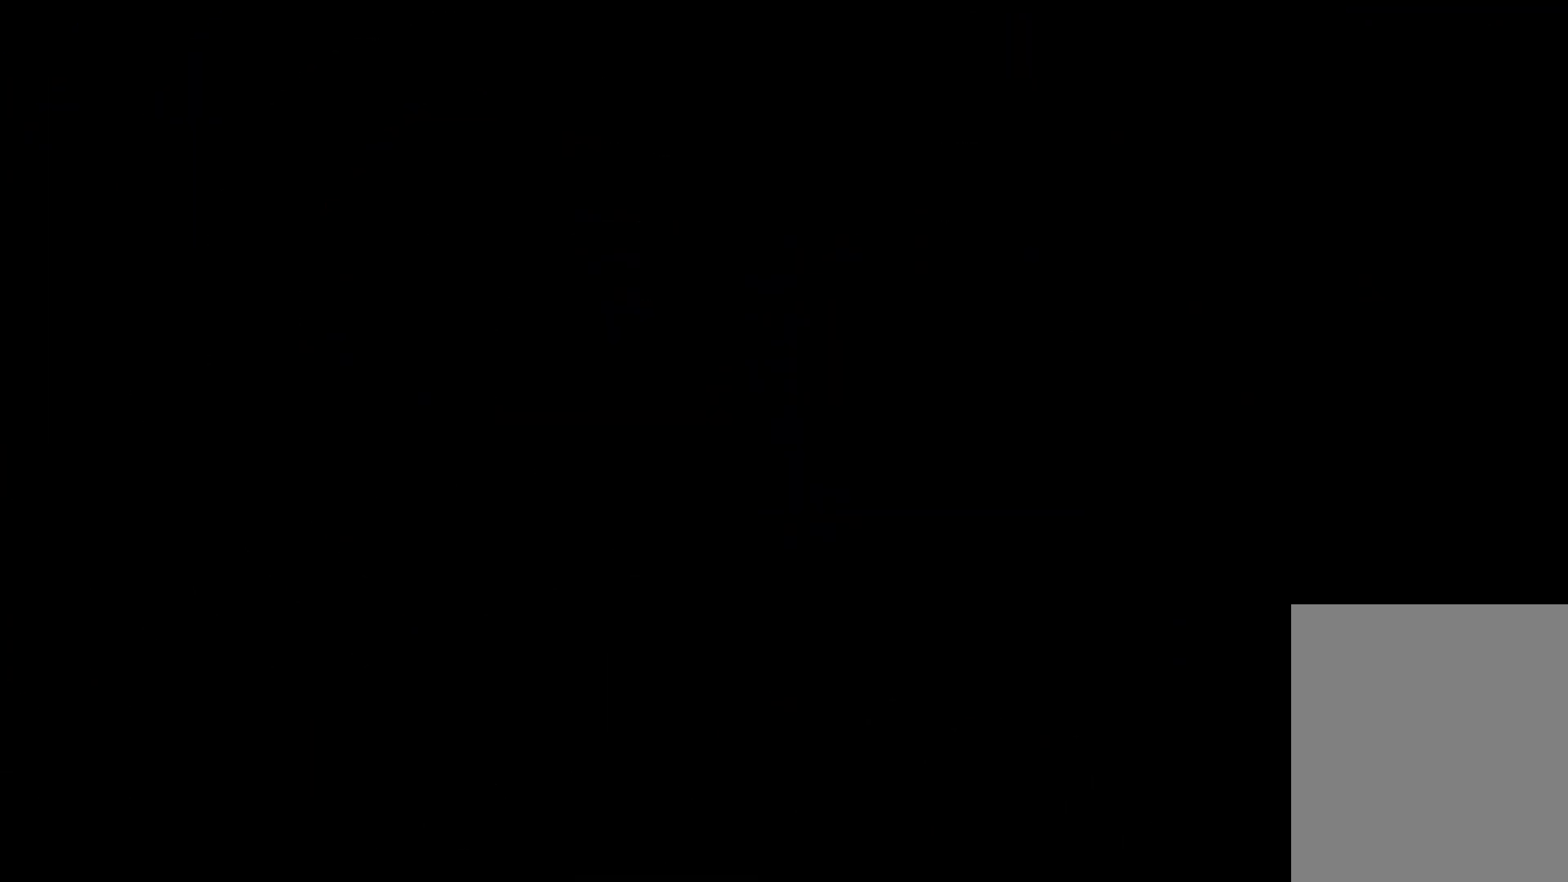
{"keys": [], "events": []}
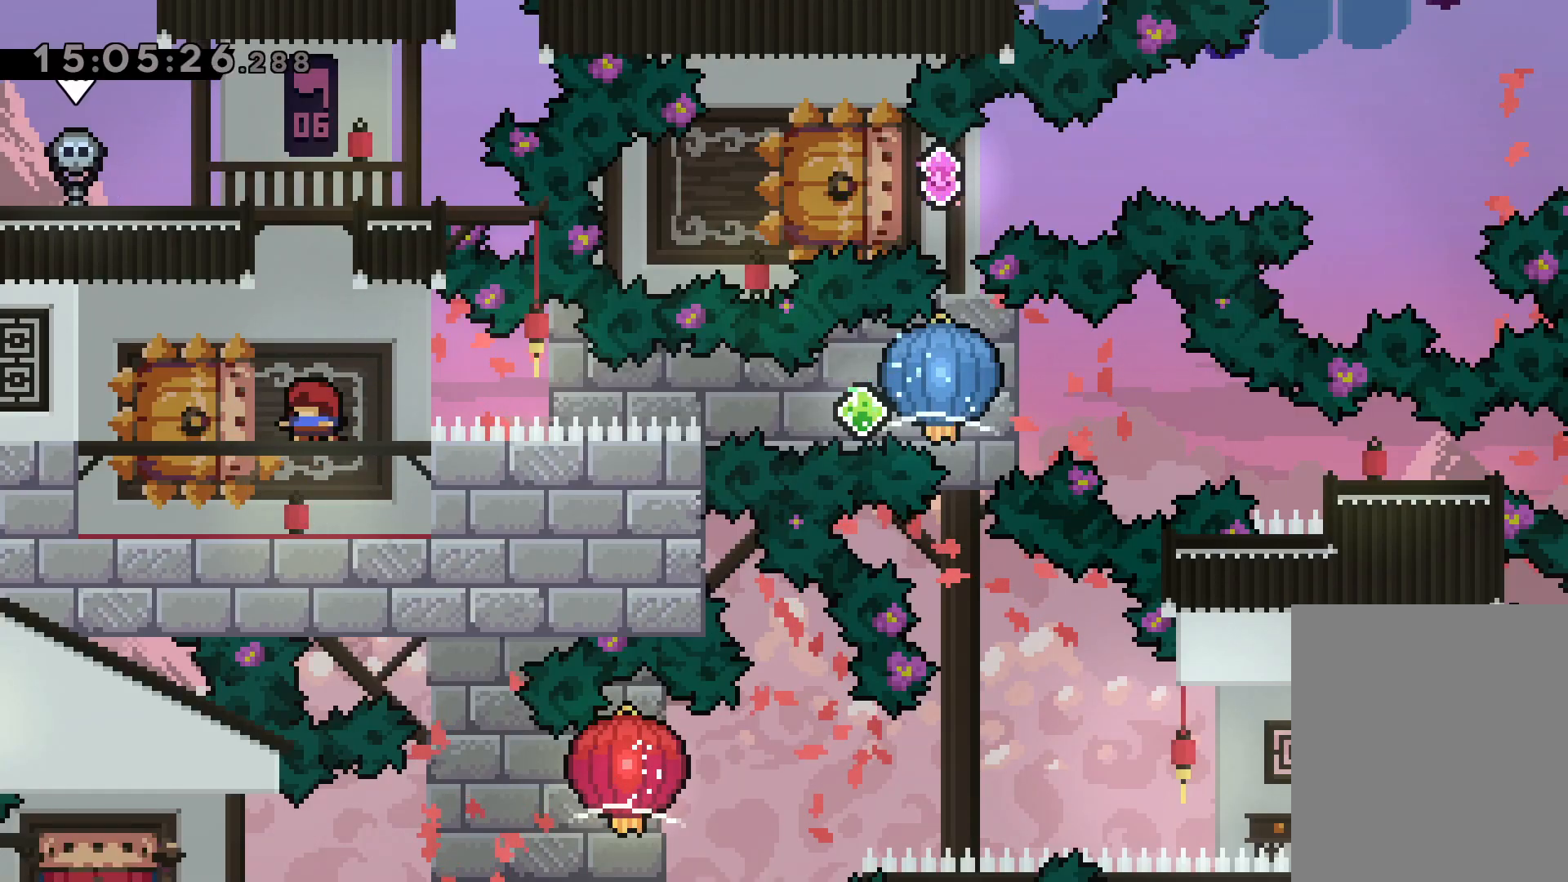
{"keys": ["dash", "down", "left"], "events": [[350, "down", "down"], [367, "left", "down"], [384, "dash", "down"]]}
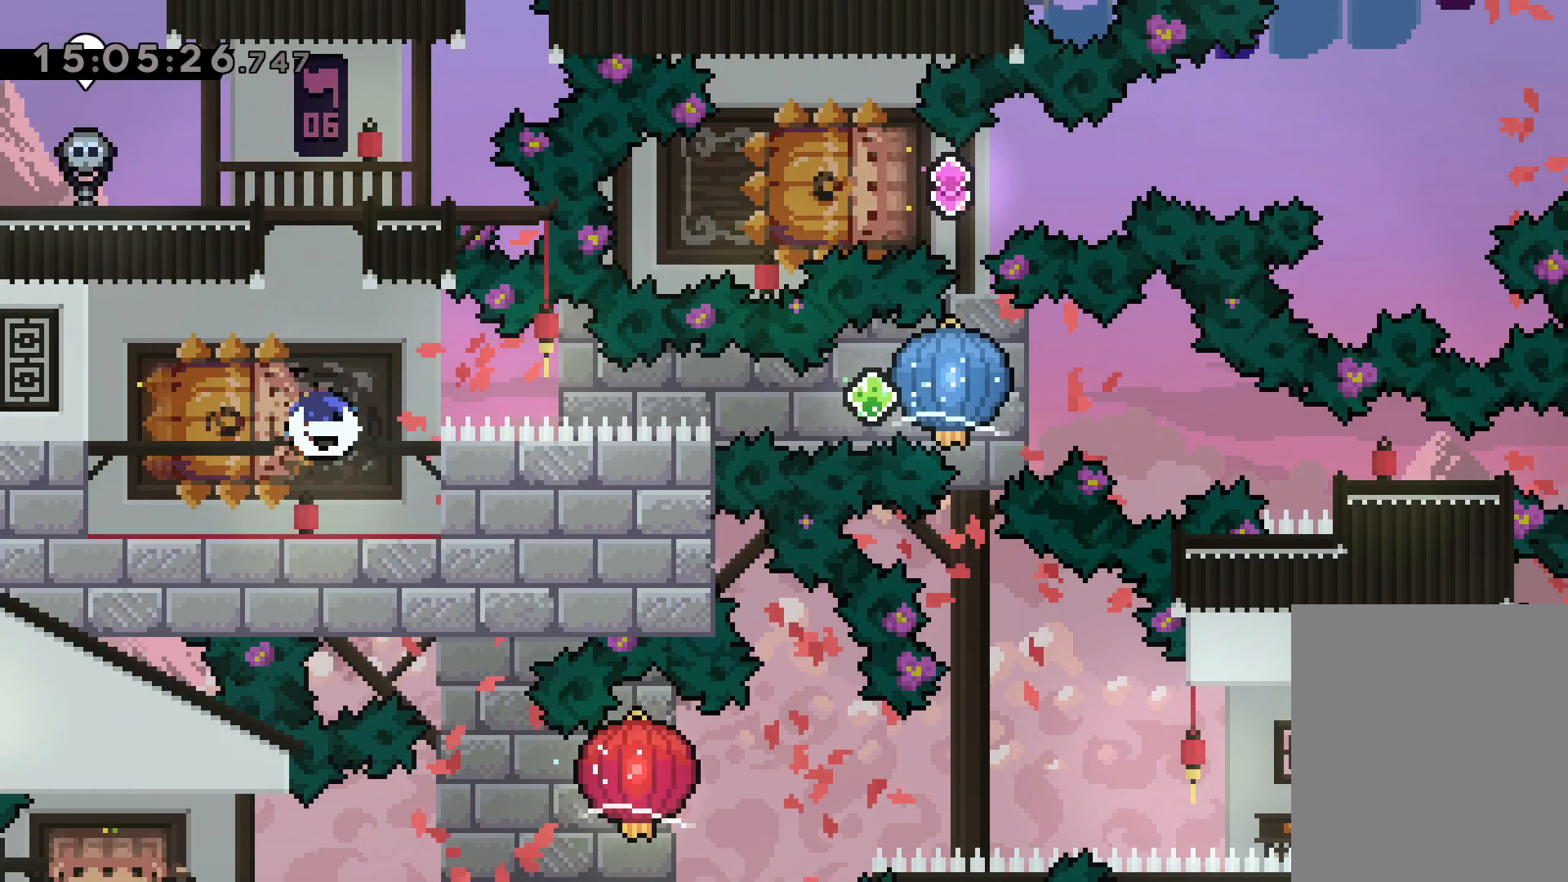
{"keys": ["right"], "events": [[50, "right", "down"], [67, "jump", "down"], [84, "dash", "up"], [117, "dash", "down"], [134, "down", "up"], [150, "jump", "up"], [150, "left", "up"], [167, "grab", "down"], [234, "dash", "up"], [500, "grab", "up"]]}
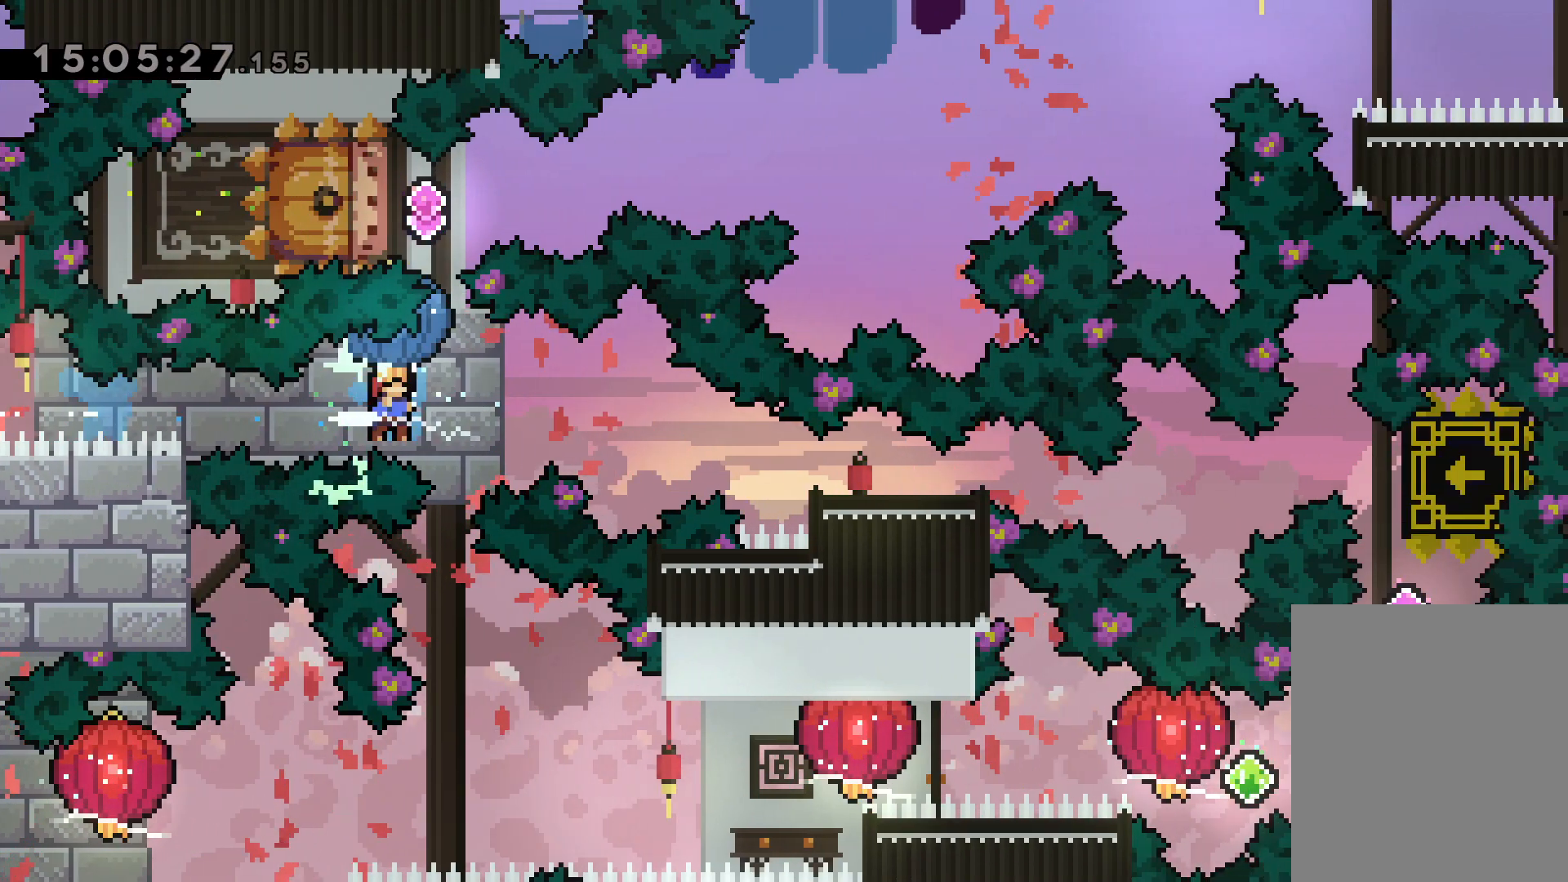
{"keys": [], "events": [[34, "dash", "down"], [50, "down", "down"], [267, "dash", "up"], [334, "down", "up"], [467, "right", "up"]]}
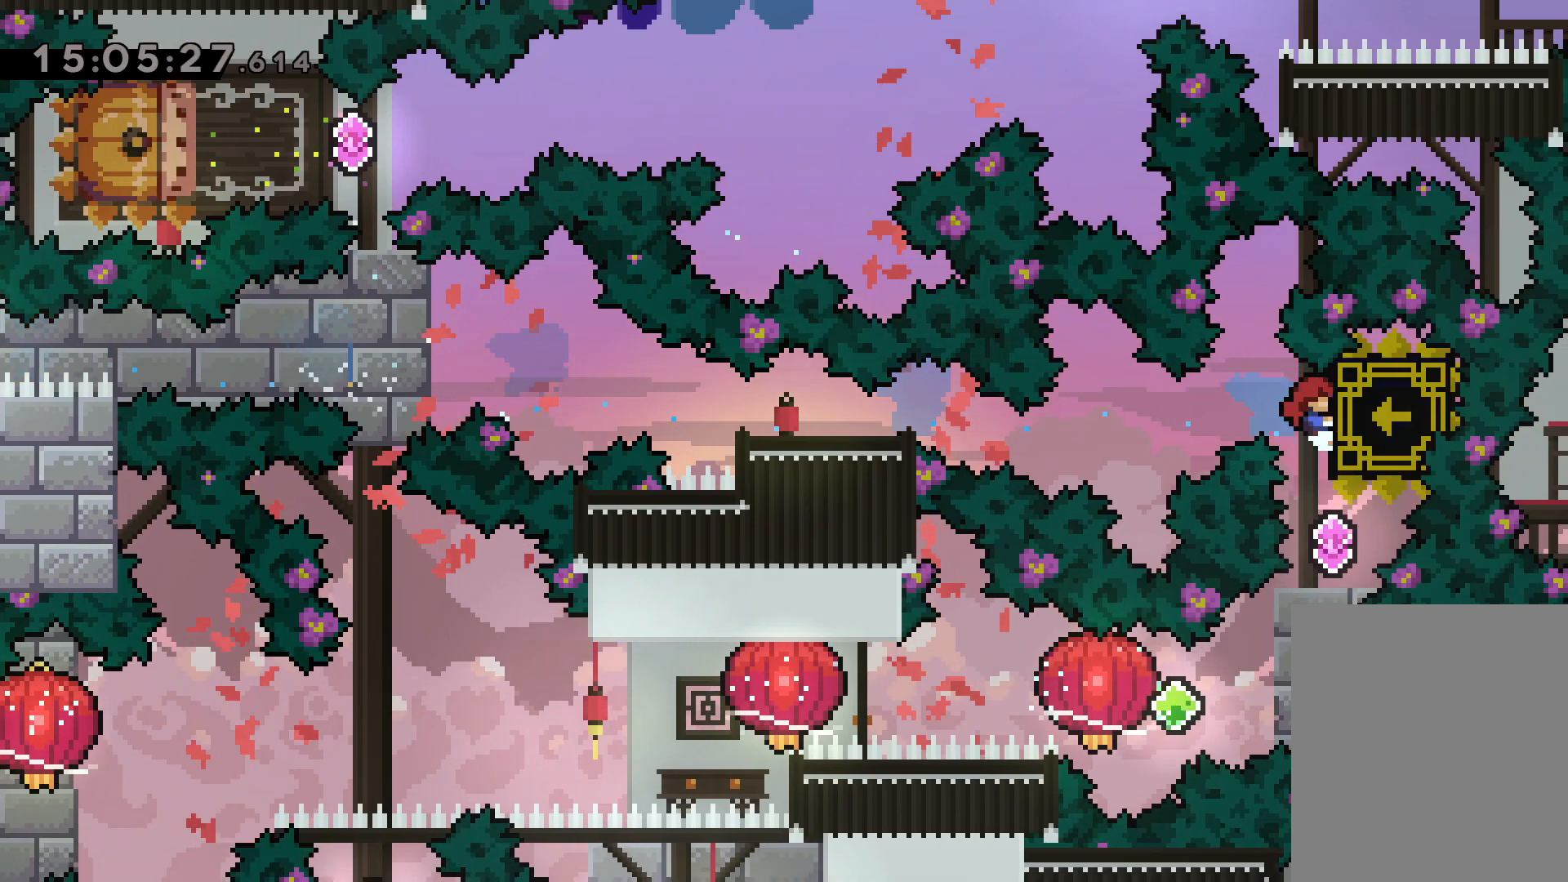
{"keys": ["dash", "right"], "events": [[417, "right", "down"], [434, "dash", "down"]]}